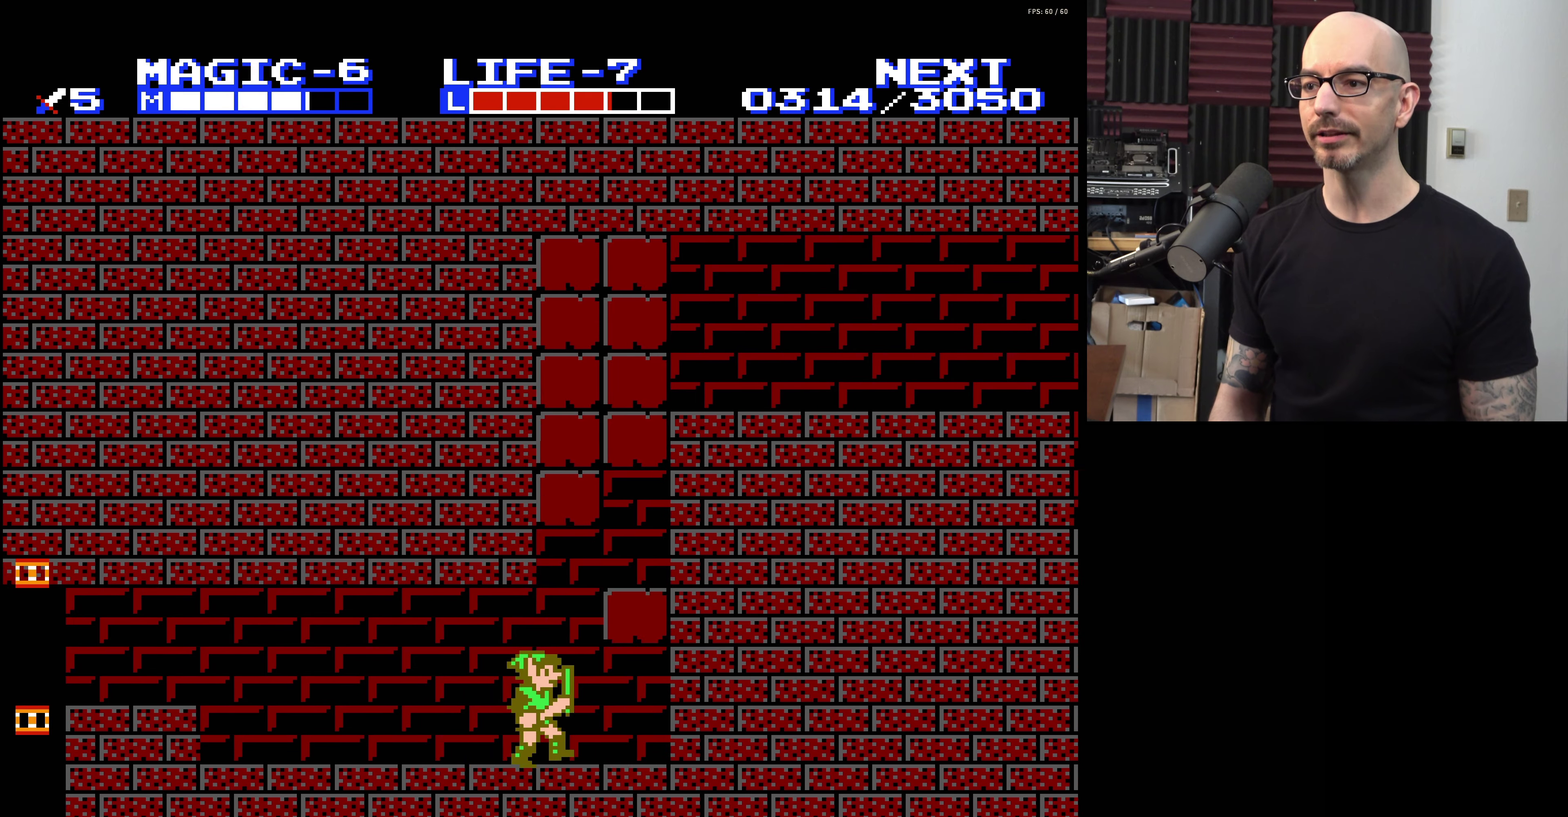
Gameplay with a controller (Nintendo layout); each line is a JSON object with the inputs held at the frame after it (dt_ms = milliseconds from this image to that frame). "events" lists button and stick changes between this image and that frame as [ms after this image, input, new state], when the widget could be followed in between. Not read: L3 R3.
{"dt_ms": 300, "buttons": ["DPAD_RIGHT"], "events": [[66, "DPAD_RIGHT", "up"], [266, "DPAD_RIGHT", "down"]]}
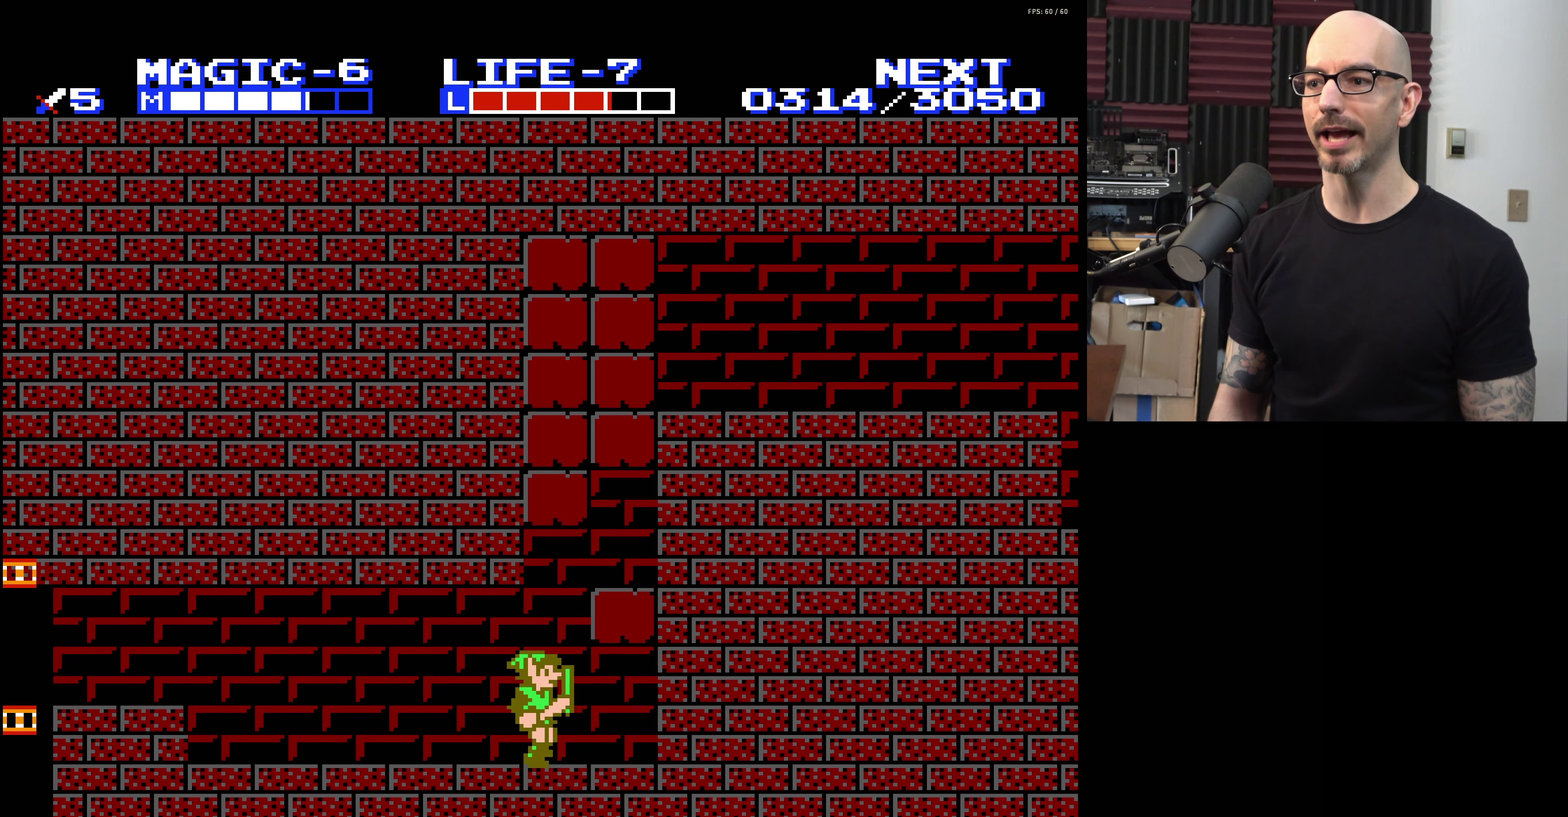
{"dt_ms": 200, "buttons": [], "events": [[116, "DPAD_RIGHT", "up"]]}
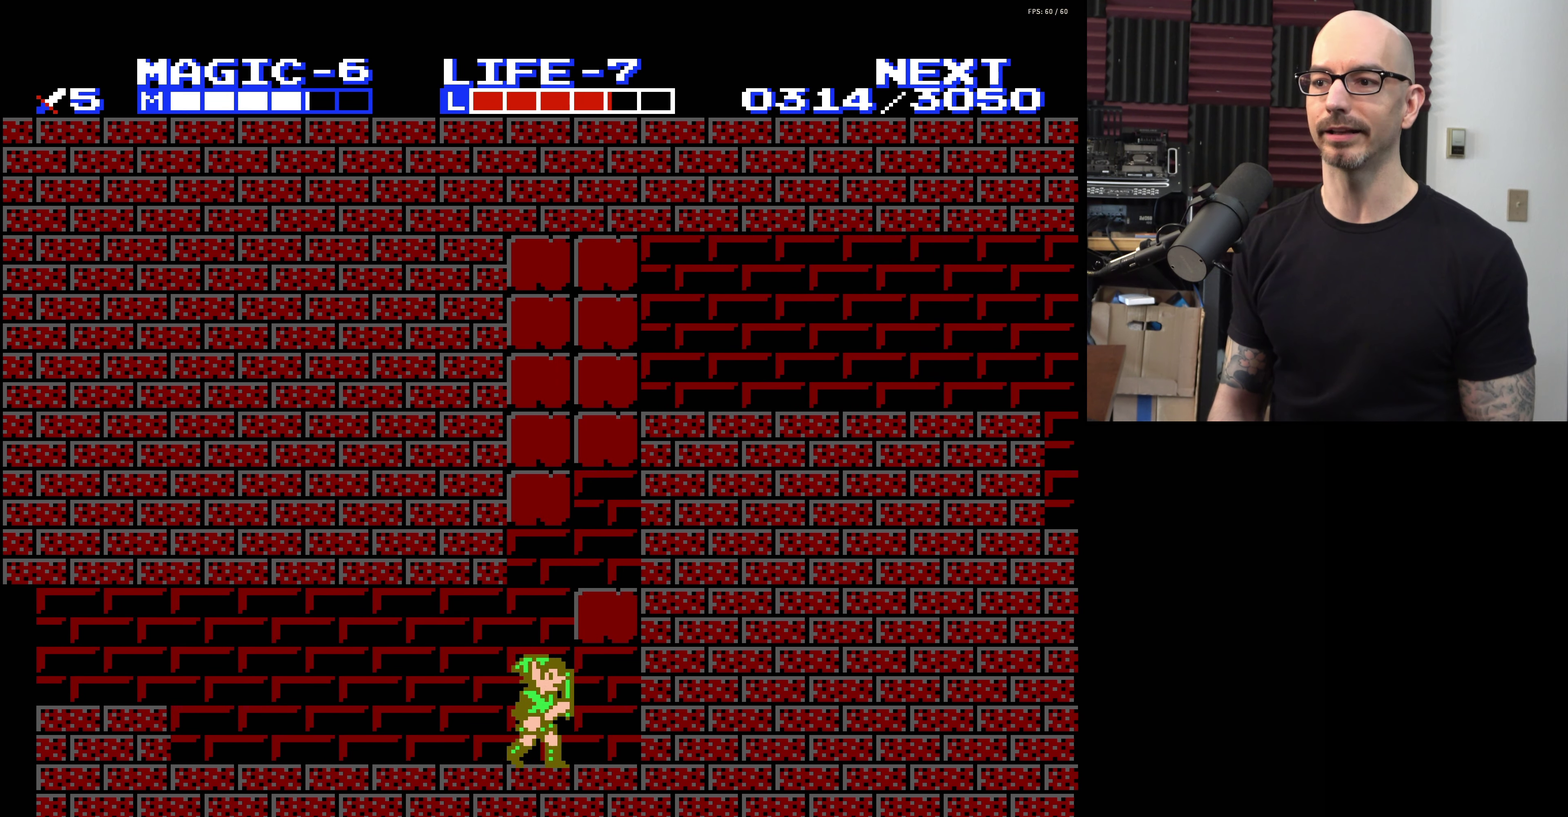
{"dt_ms": 400, "buttons": [], "events": [[216, "DPAD_LEFT", "down"], [316, "DPAD_LEFT", "up"]]}
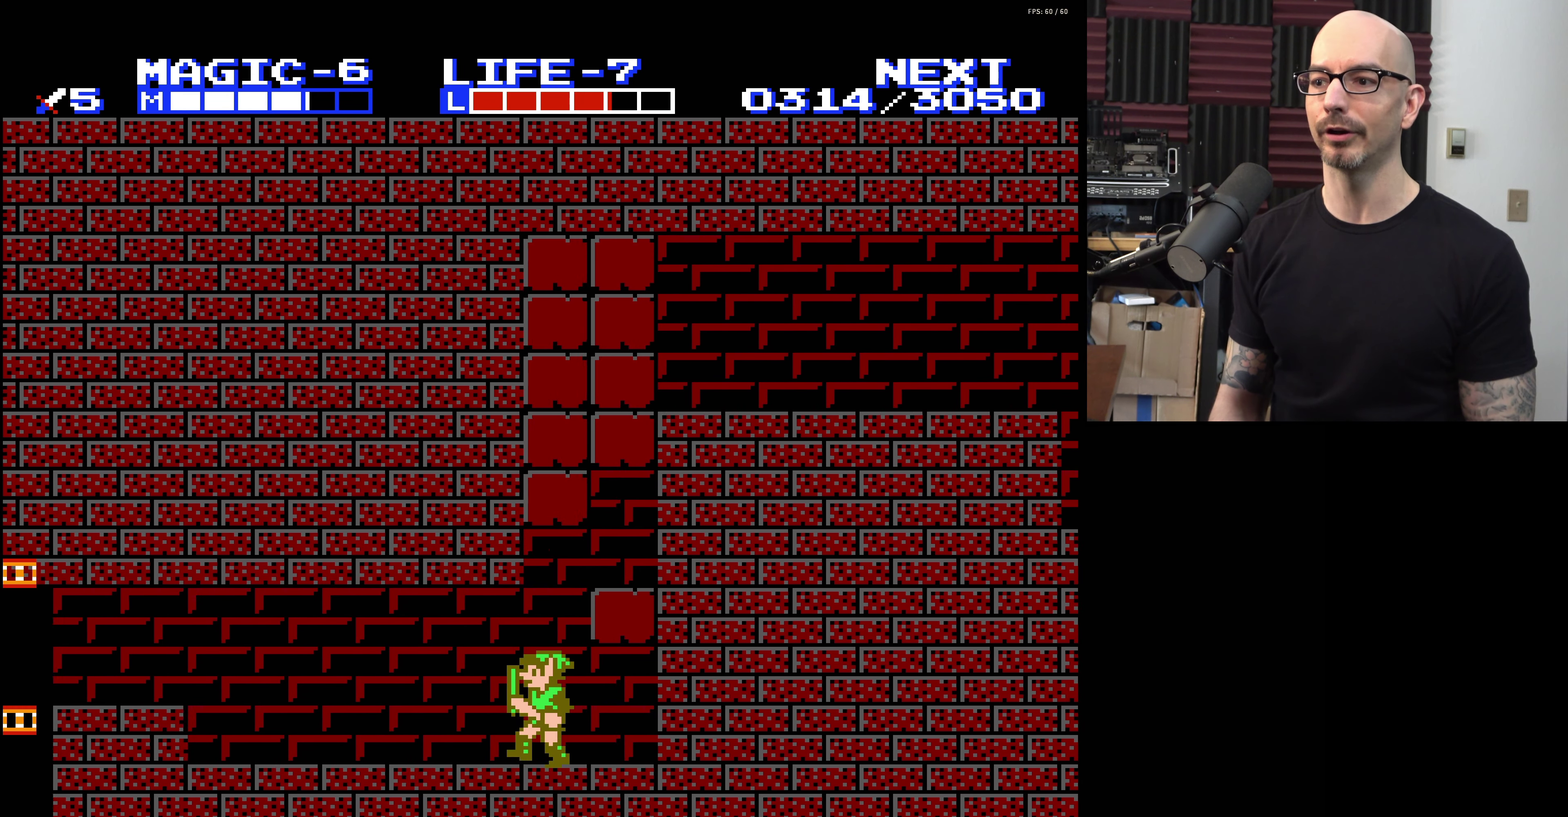
{"dt_ms": 200, "buttons": [], "events": [[66, "DPAD_RIGHT", "down"], [116, "DPAD_RIGHT", "up"]]}
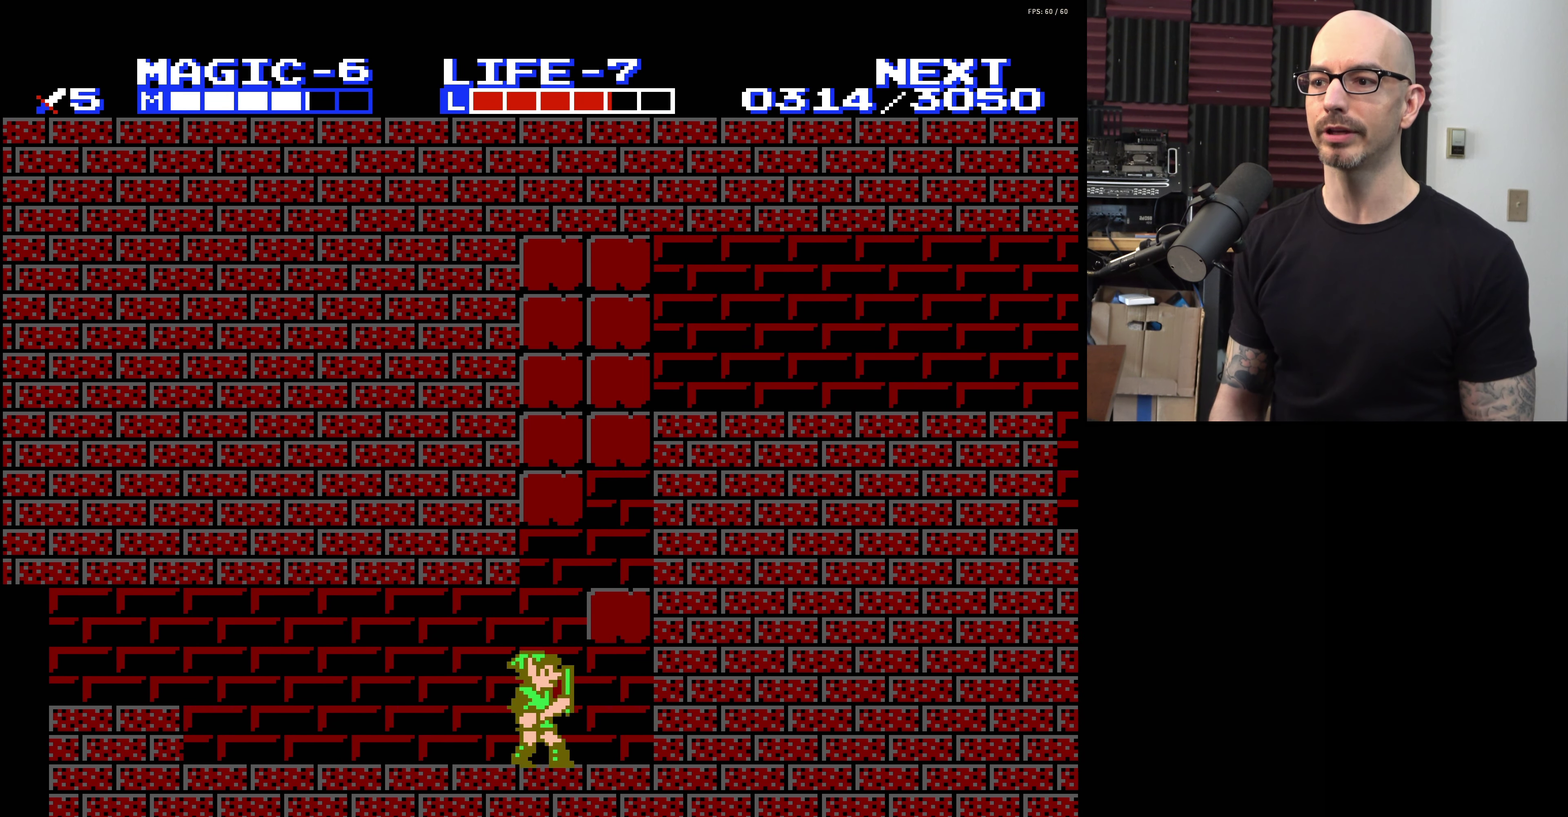
{"dt_ms": 200, "buttons": ["A", "DPAD_RIGHT"], "events": [[66, "A", "down"], [200, "DPAD_RIGHT", "down"]]}
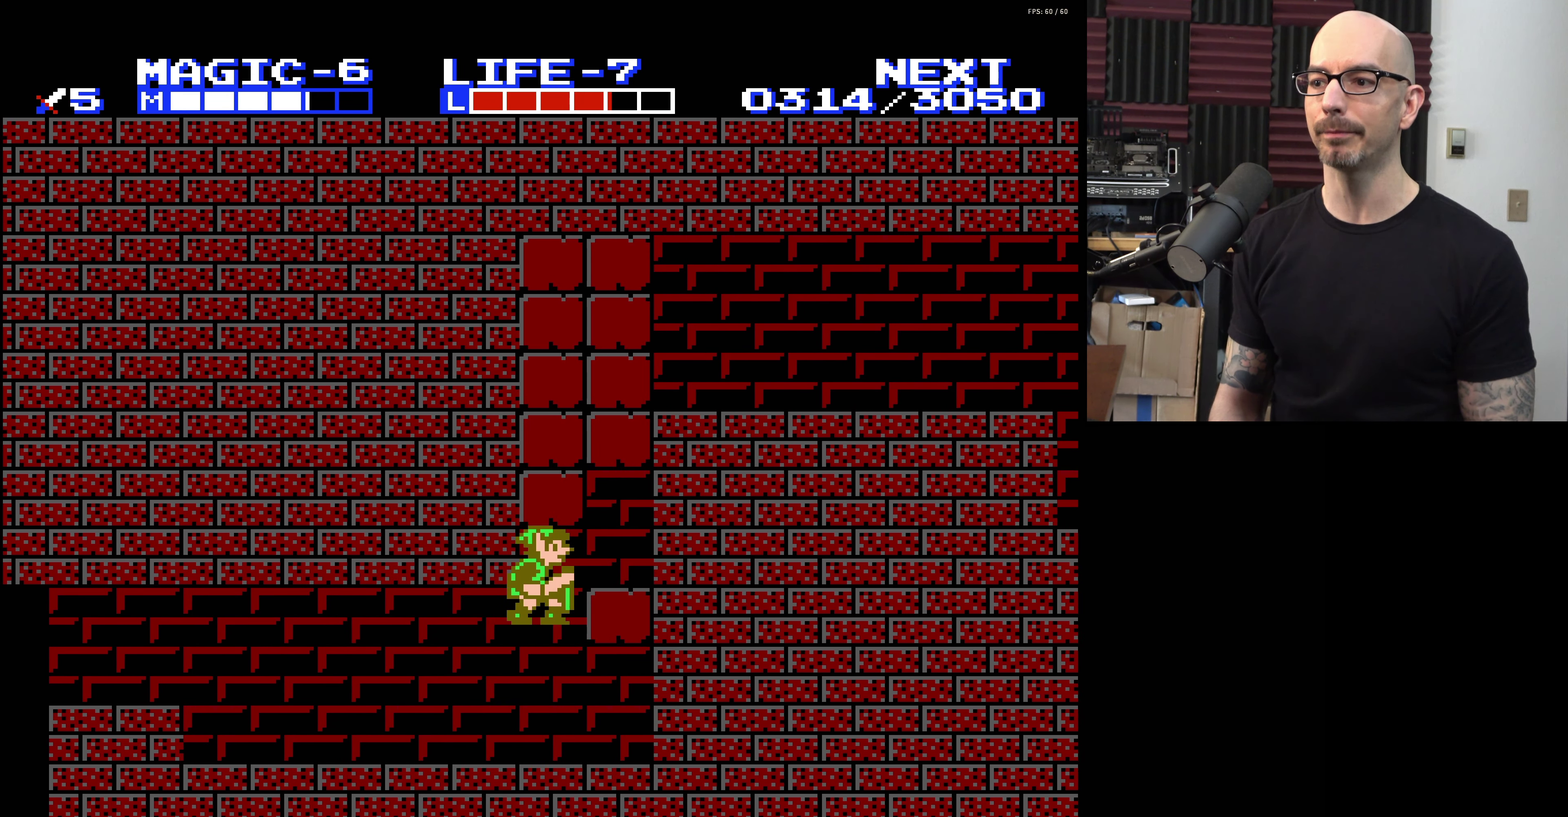
{"dt_ms": 200, "buttons": ["A", "DPAD_RIGHT"], "events": []}
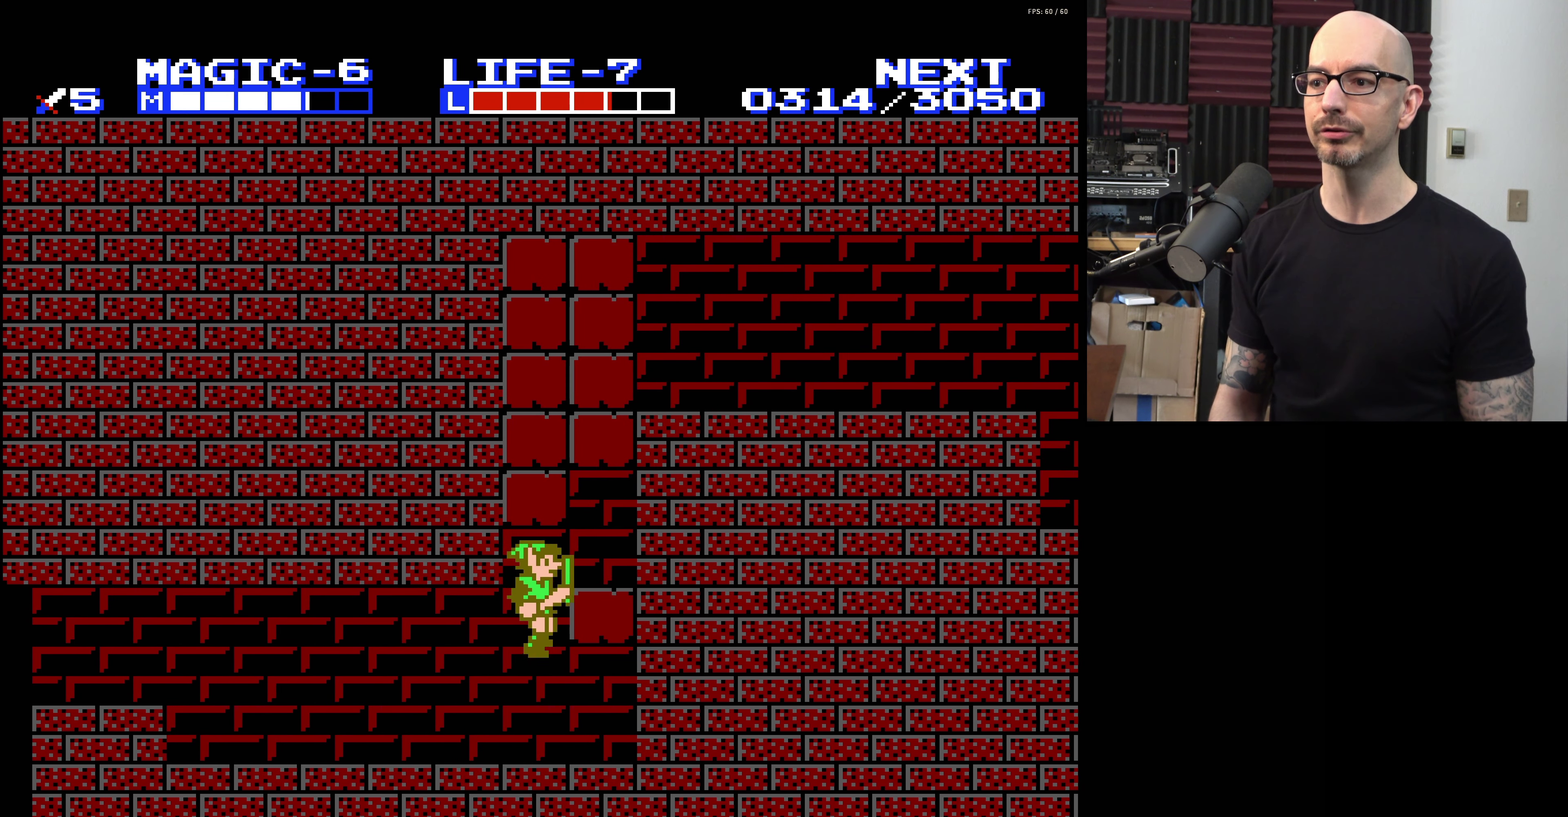
{"dt_ms": 300, "buttons": [], "events": [[83, "DPAD_RIGHT", "up"], [233, "A", "up"]]}
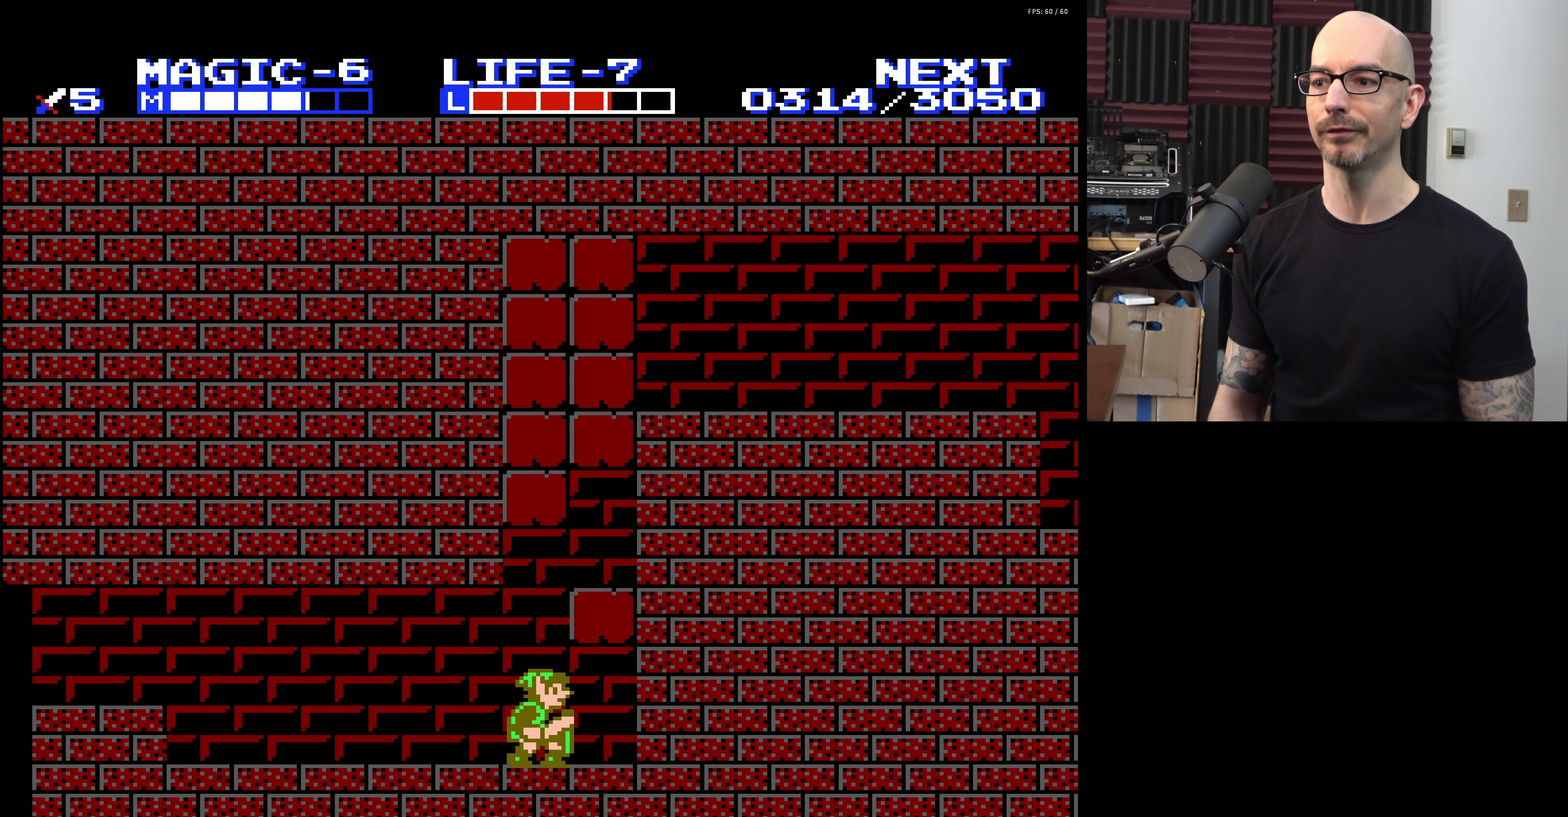
{"dt_ms": 300, "buttons": ["A", "DPAD_RIGHT"], "events": [[133, "A", "down"], [283, "DPAD_RIGHT", "down"]]}
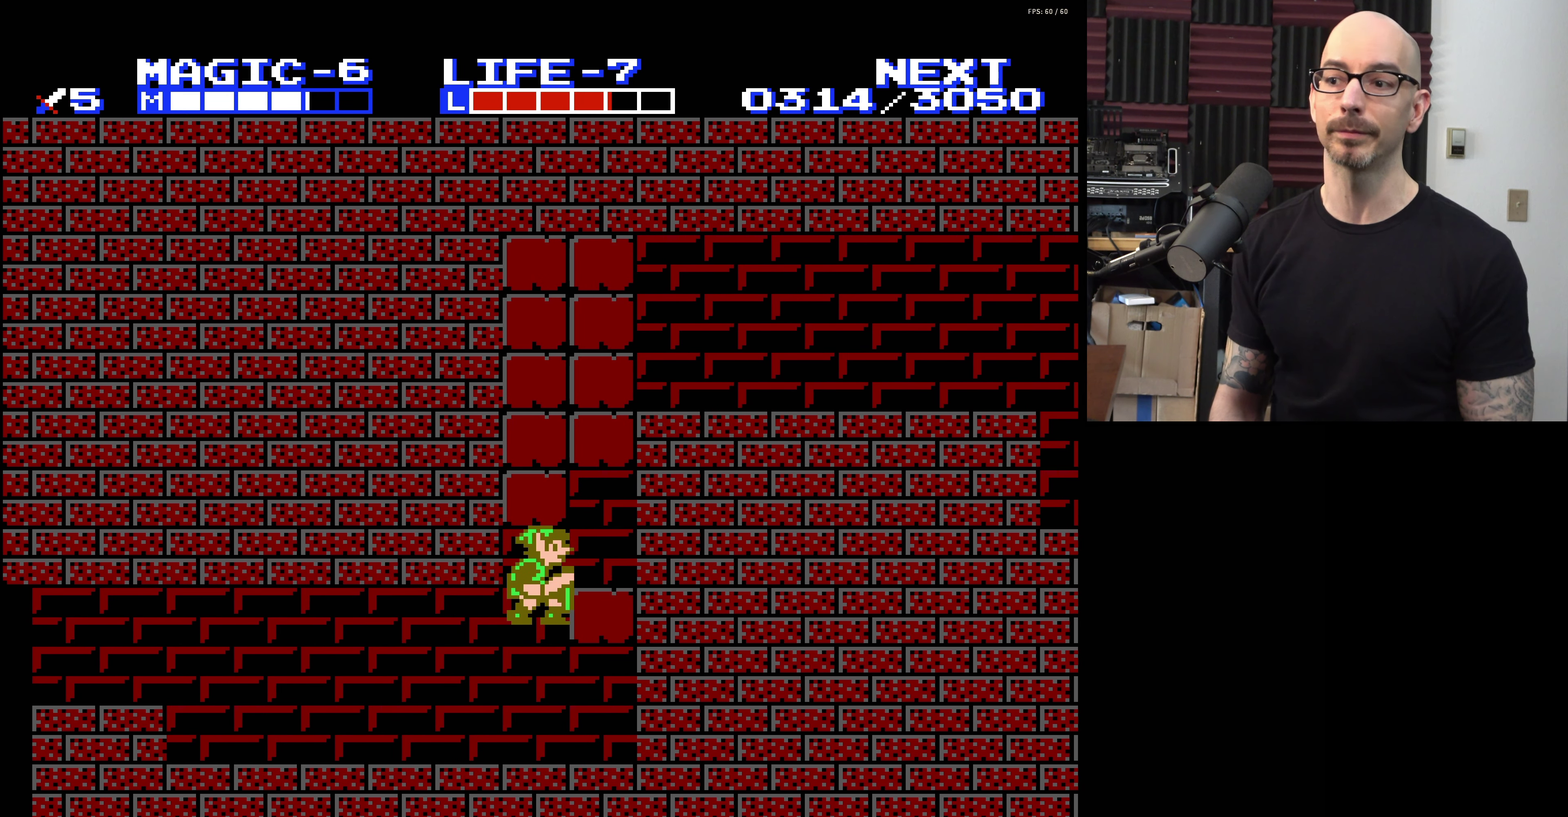
{"dt_ms": 400, "buttons": [], "events": [[250, "DPAD_RIGHT", "up"], [366, "A", "up"]]}
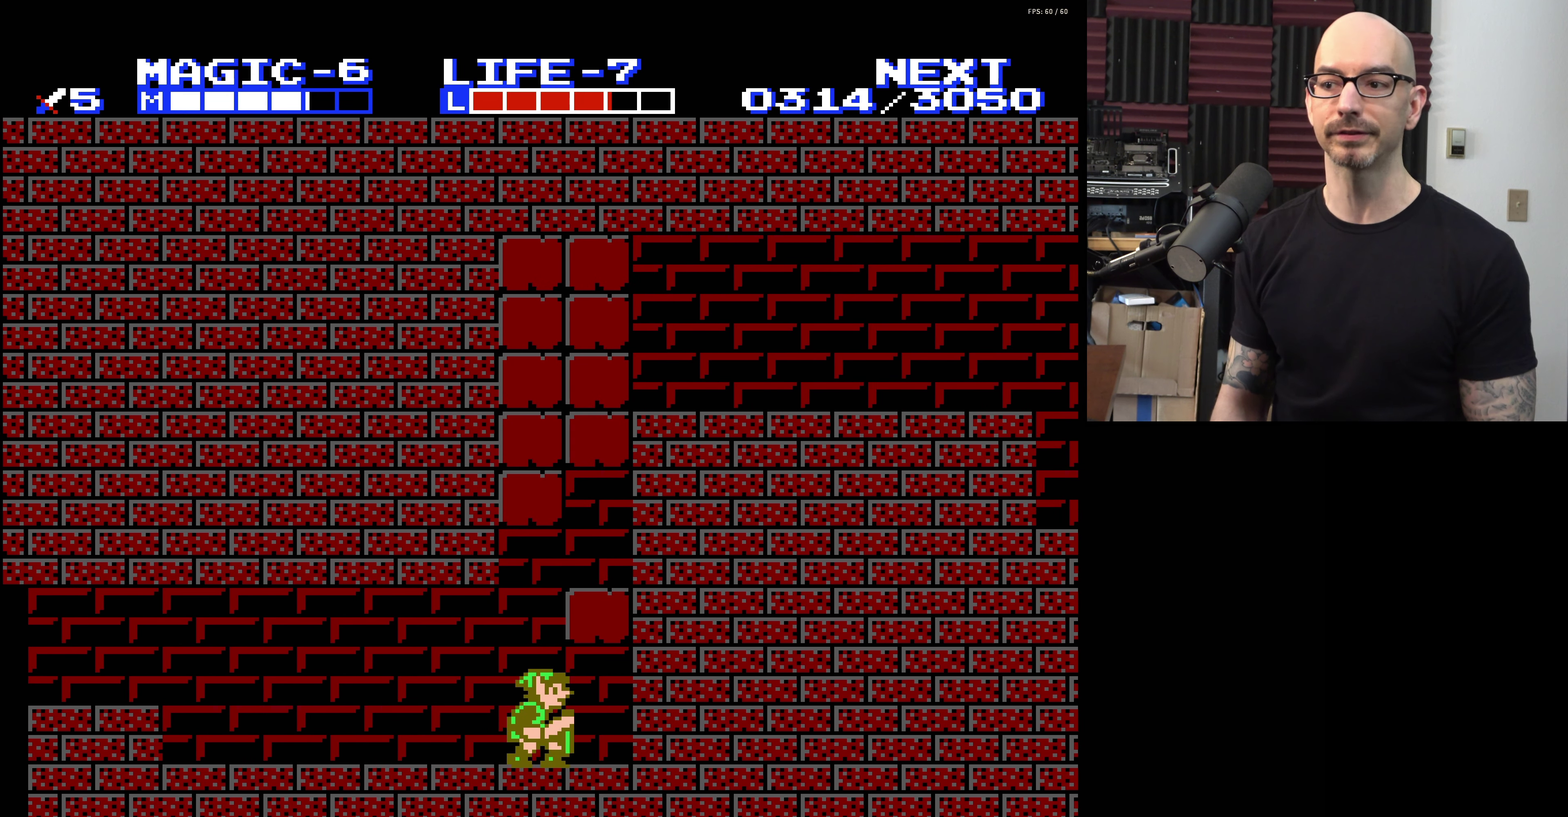
{"dt_ms": 300, "buttons": [], "events": [[150, "A", "down"], [300, "A", "up"]]}
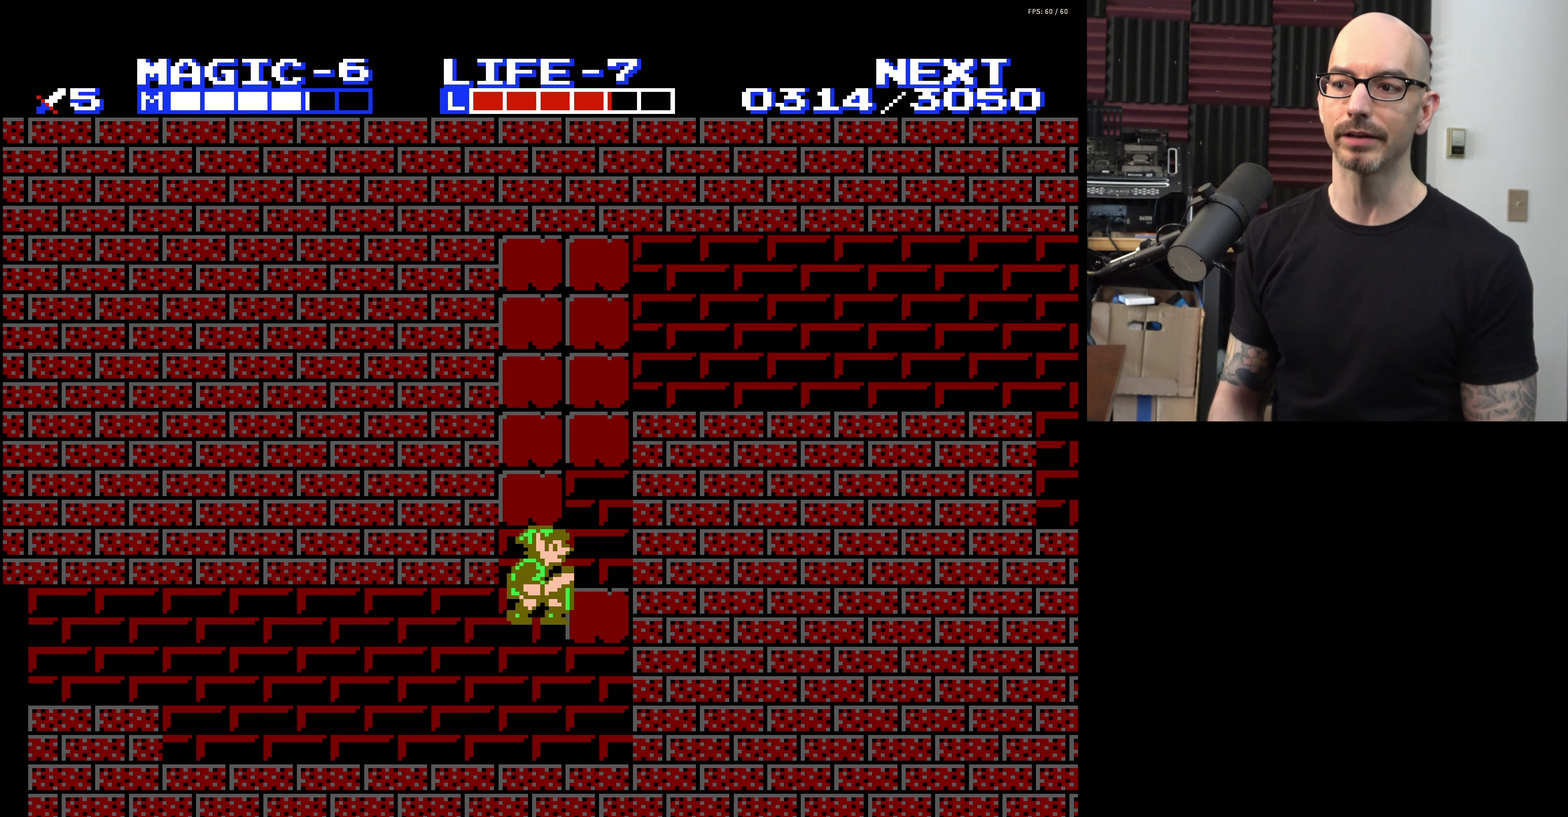
{"dt_ms": 700, "buttons": [], "events": [[650, "DPAD_RIGHT", "down"], [700, "DPAD_RIGHT", "up"]]}
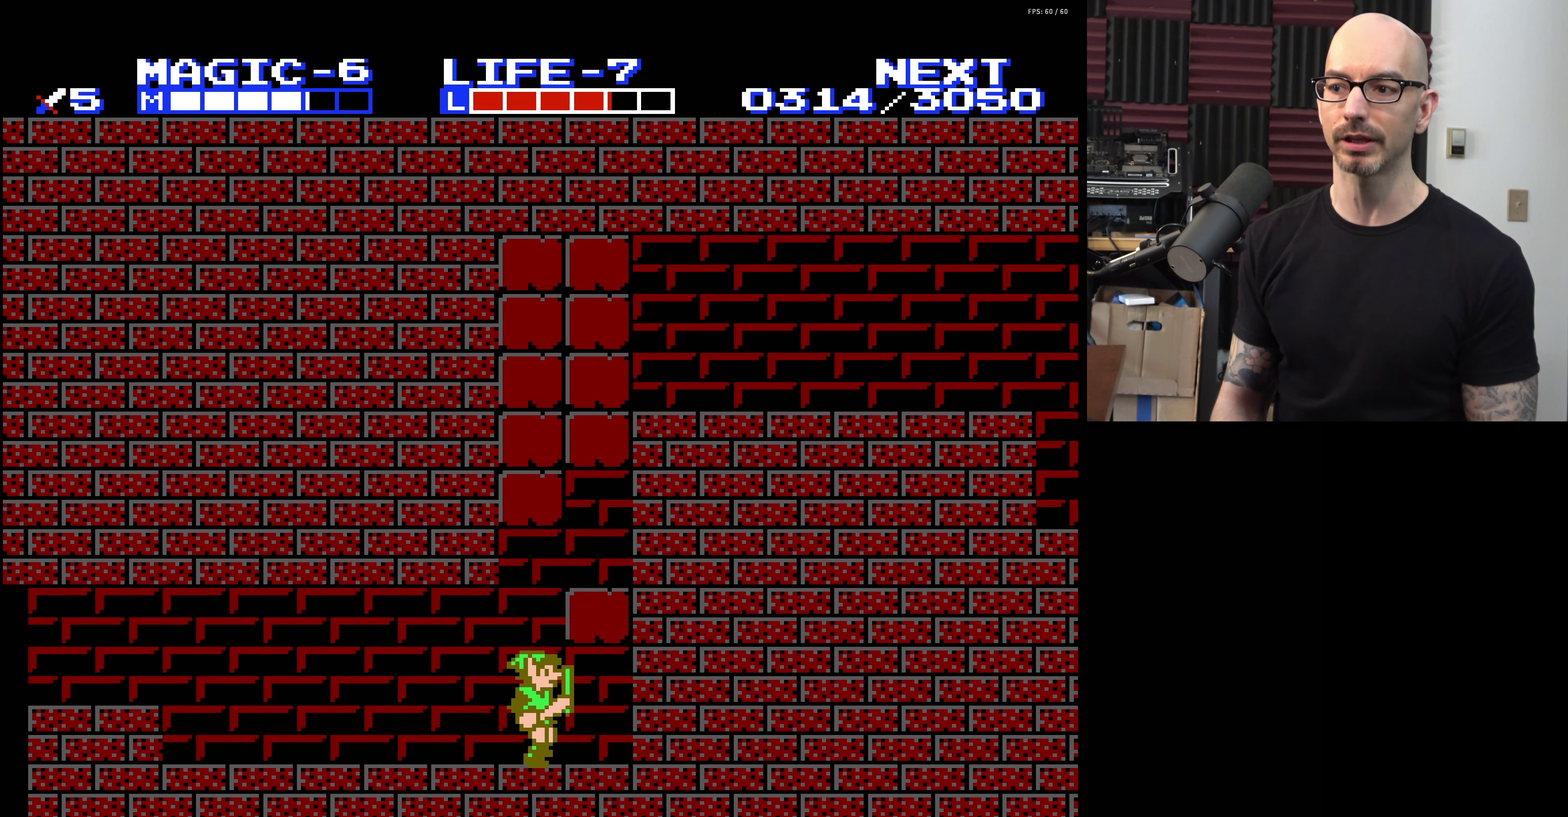
{"dt_ms": 500, "buttons": [], "events": [[433, "DPAD_RIGHT", "down"], [483, "DPAD_RIGHT", "up"]]}
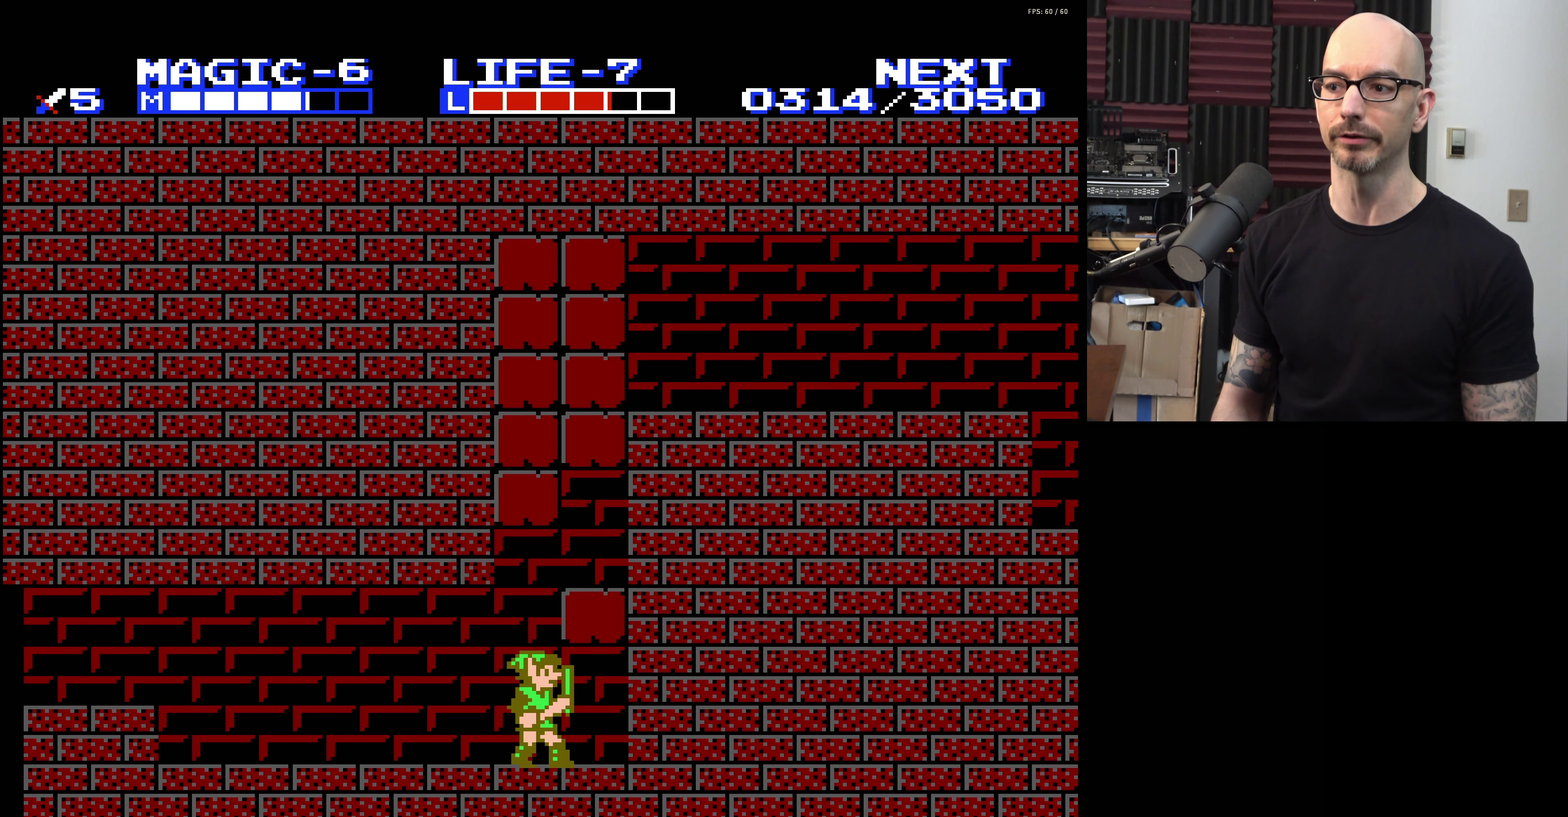
{"dt_ms": 400, "buttons": ["DPAD_LEFT"], "events": [[350, "DPAD_LEFT", "down"]]}
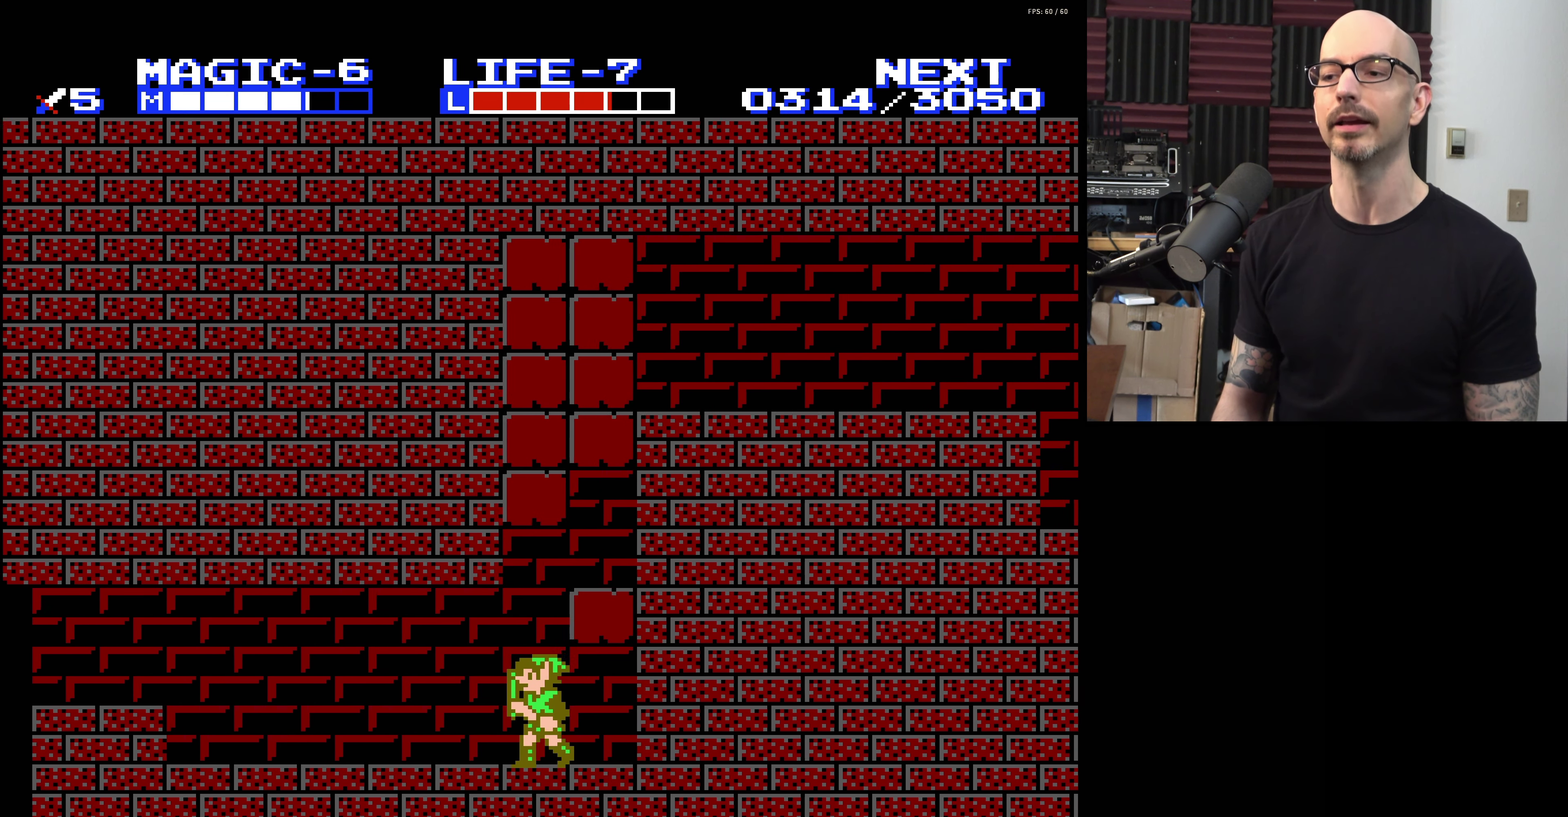
{"dt_ms": 200, "buttons": [], "events": [[200, "DPAD_LEFT", "up"]]}
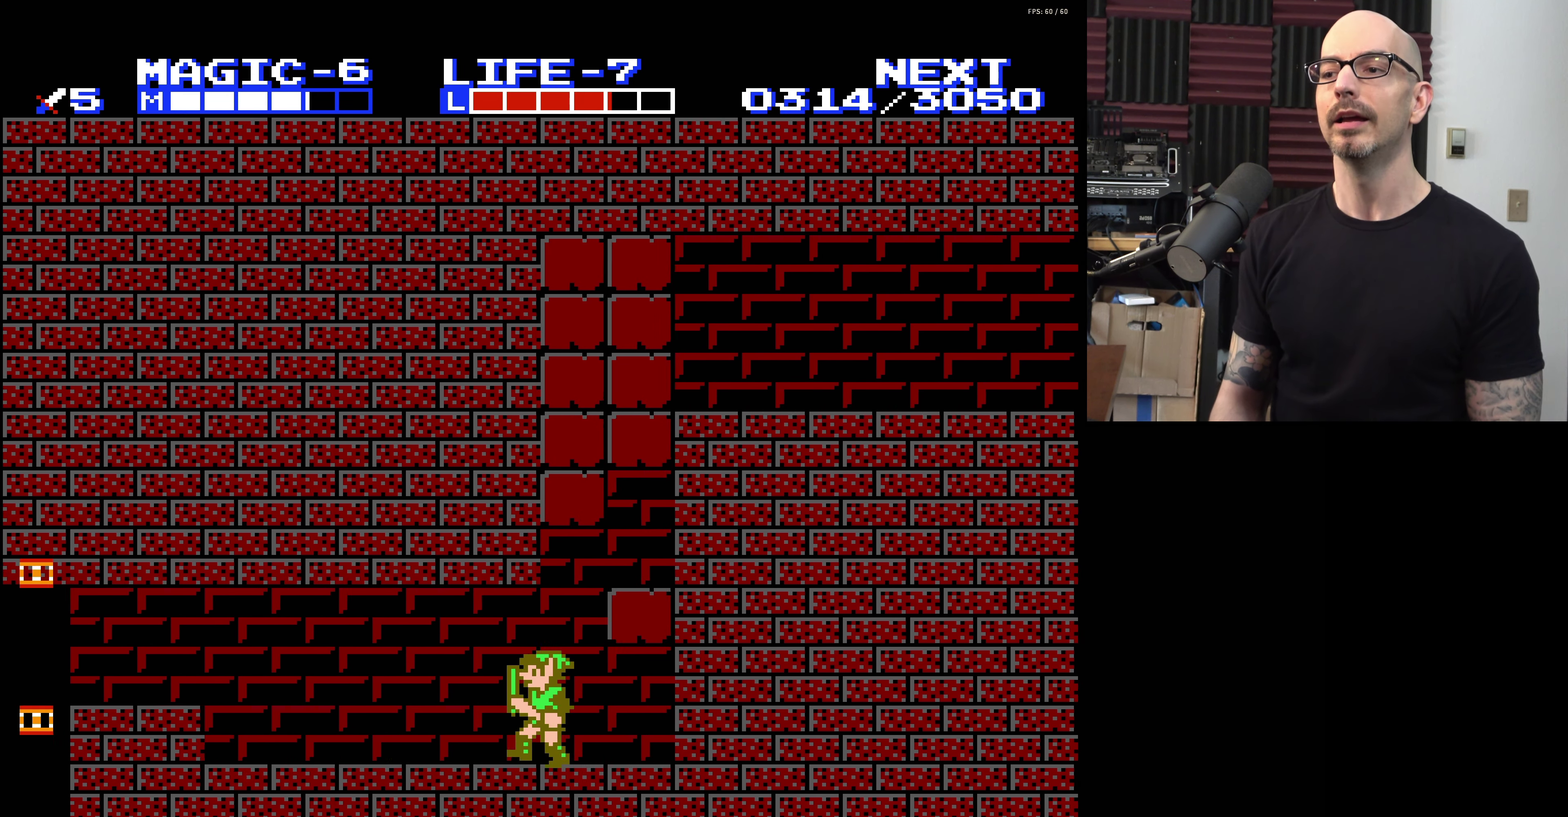
{"dt_ms": 300, "buttons": ["DPAD_RIGHT"], "events": [[83, "DPAD_RIGHT", "down"]]}
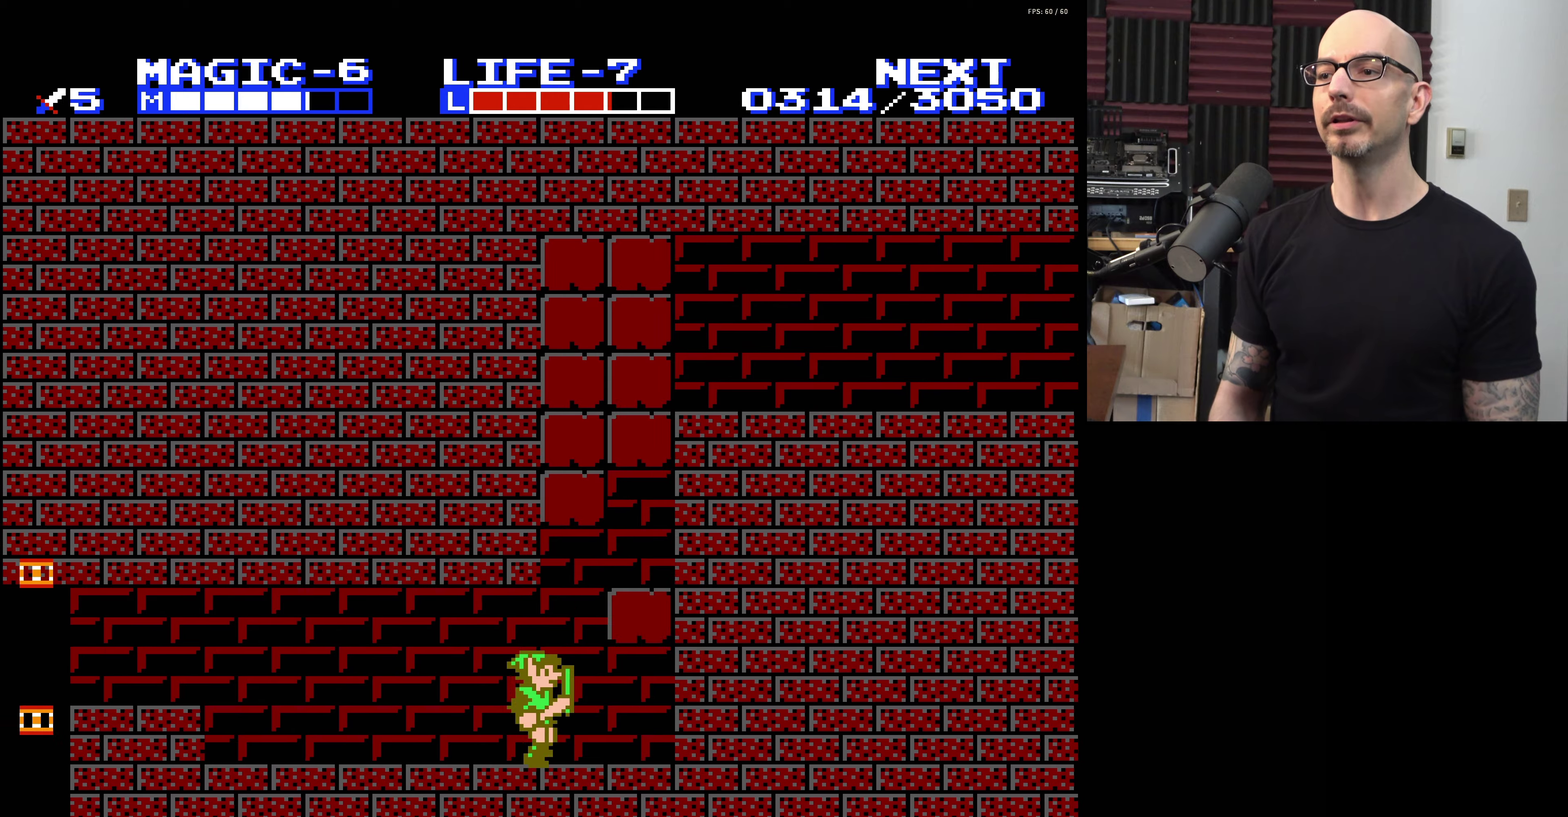
{"dt_ms": 200, "buttons": ["A", "DPAD_RIGHT"], "events": [[83, "A", "down"]]}
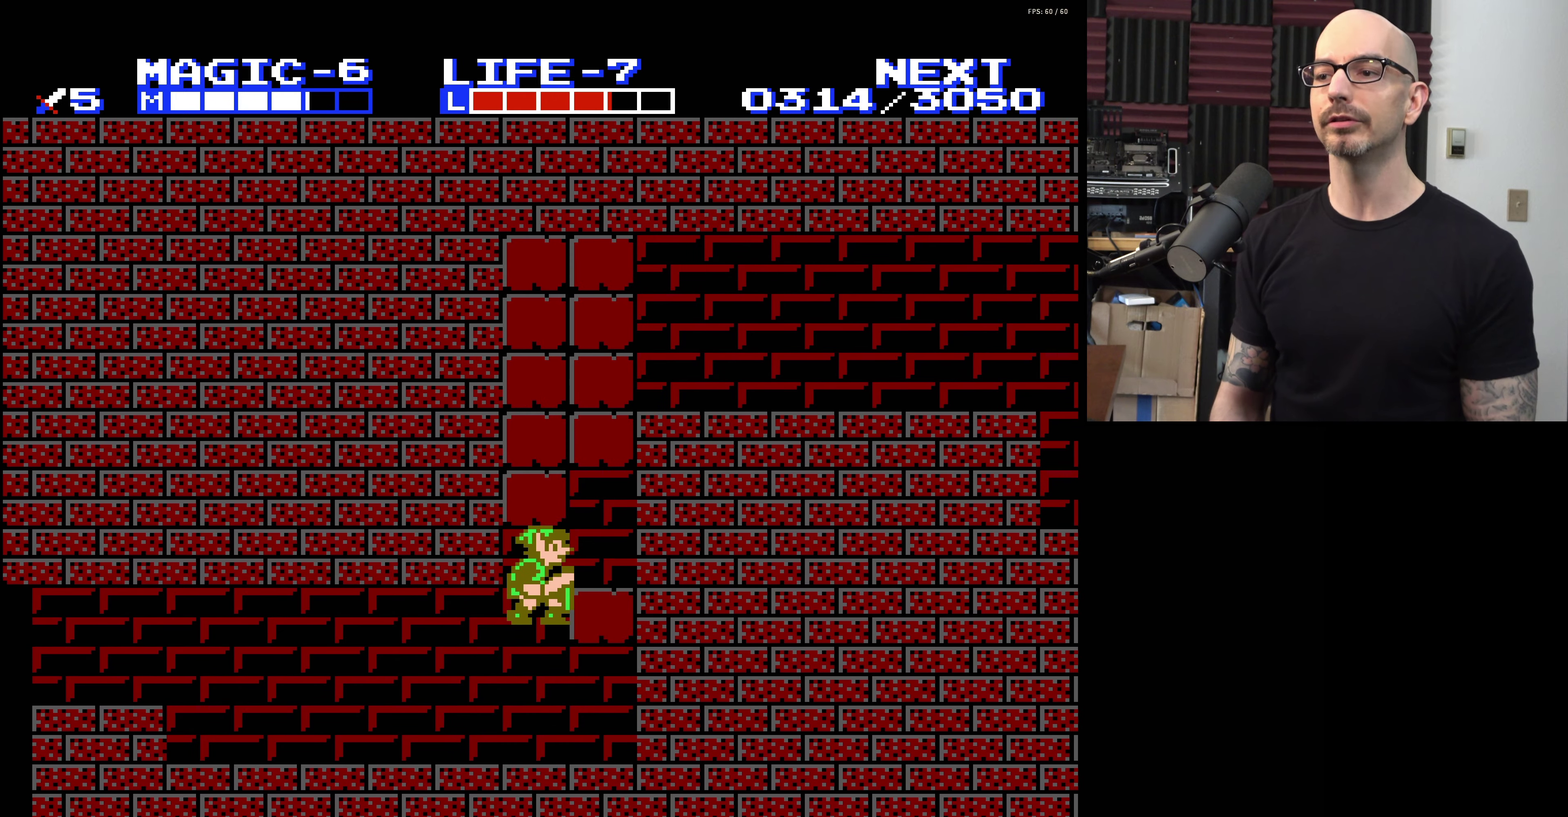
{"dt_ms": 200, "buttons": [], "events": [[67, "DPAD_RIGHT", "up"], [167, "A", "up"]]}
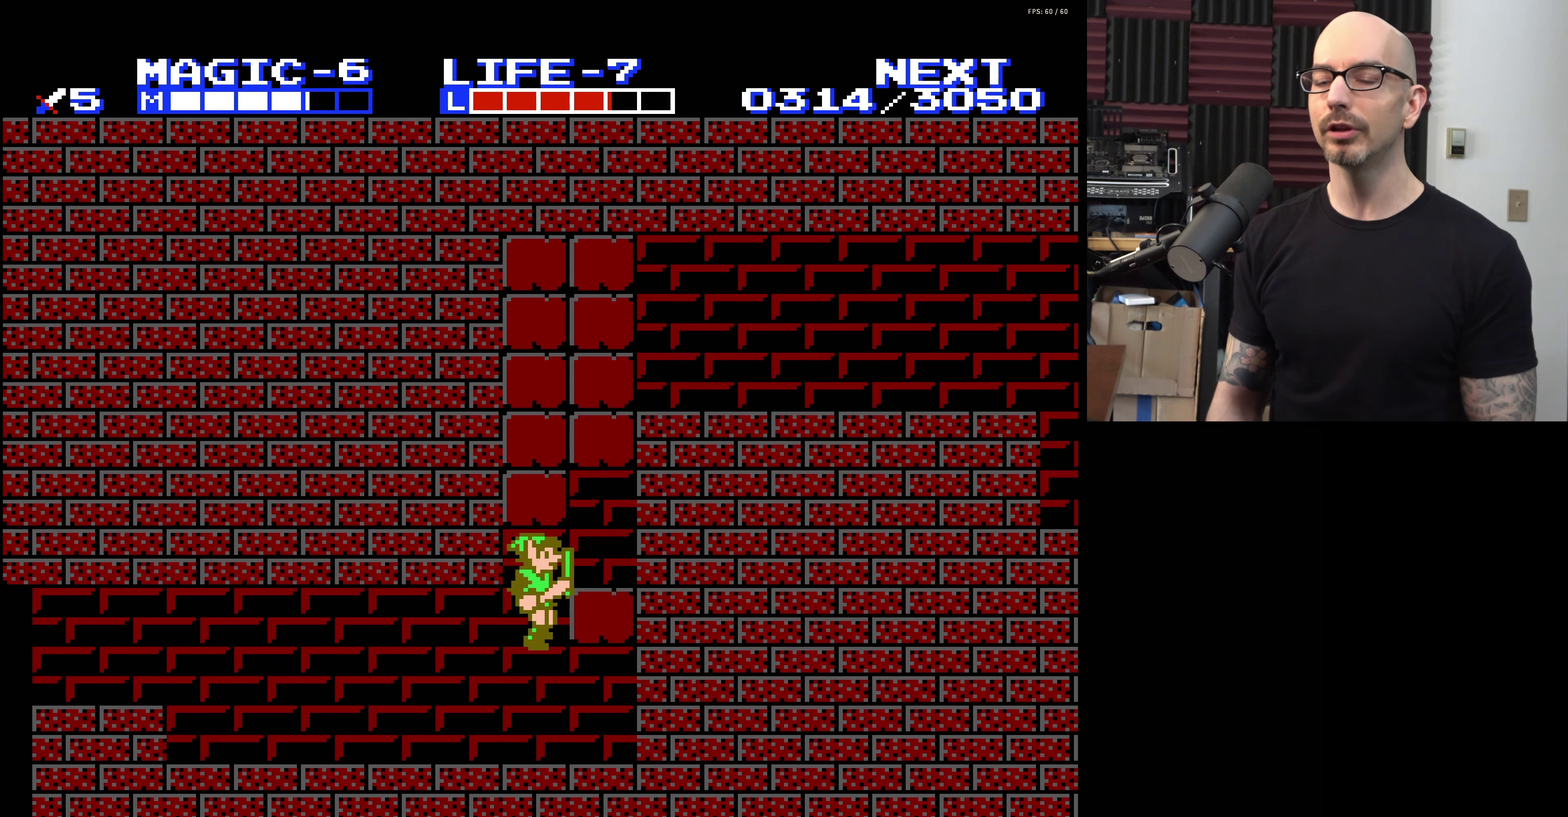
{"dt_ms": 700, "buttons": [], "events": []}
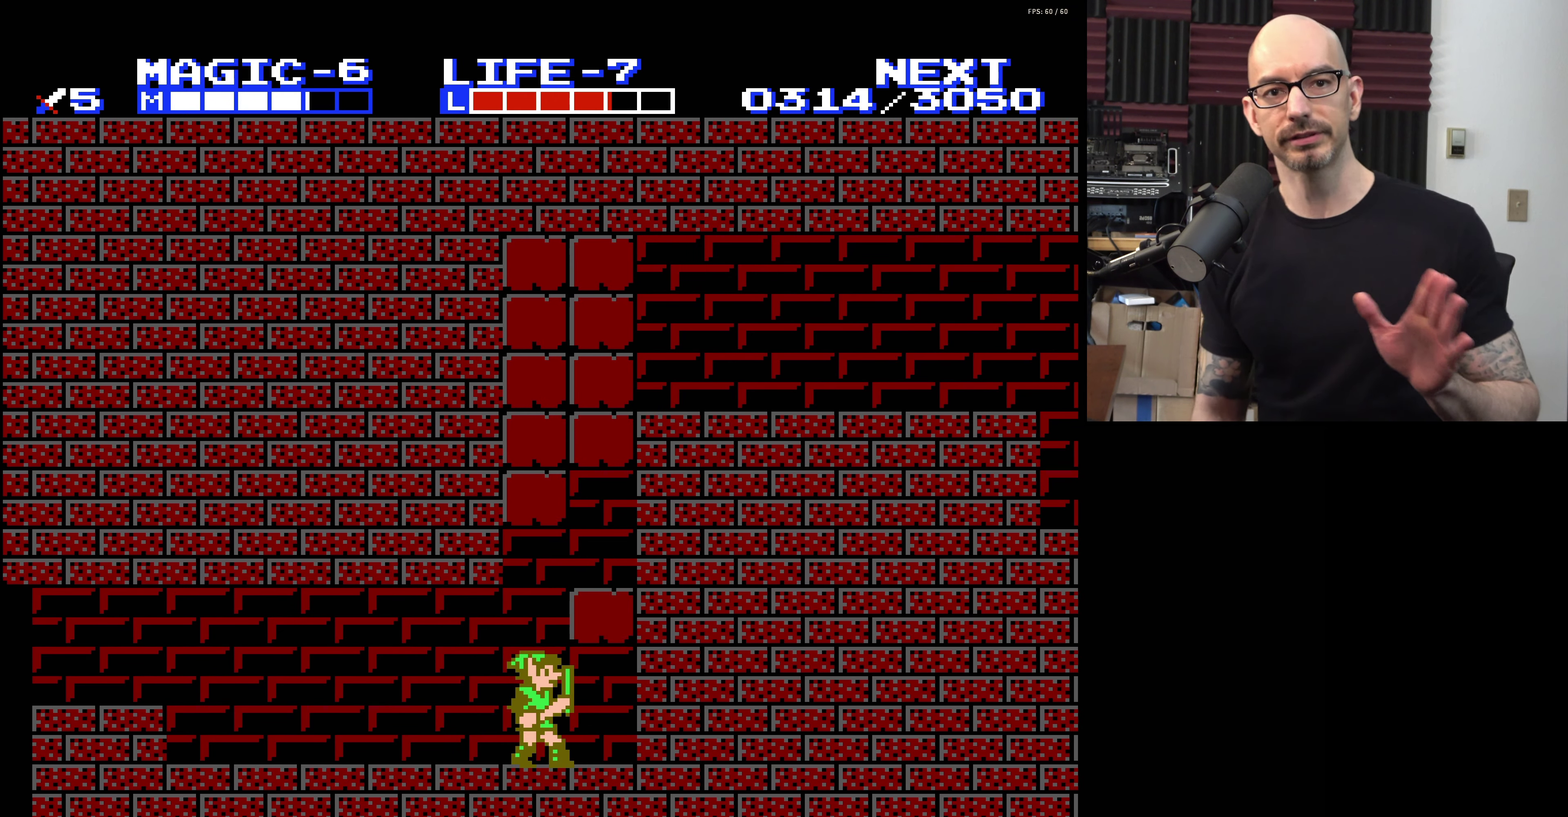
{"dt_ms": 500, "buttons": [], "events": []}
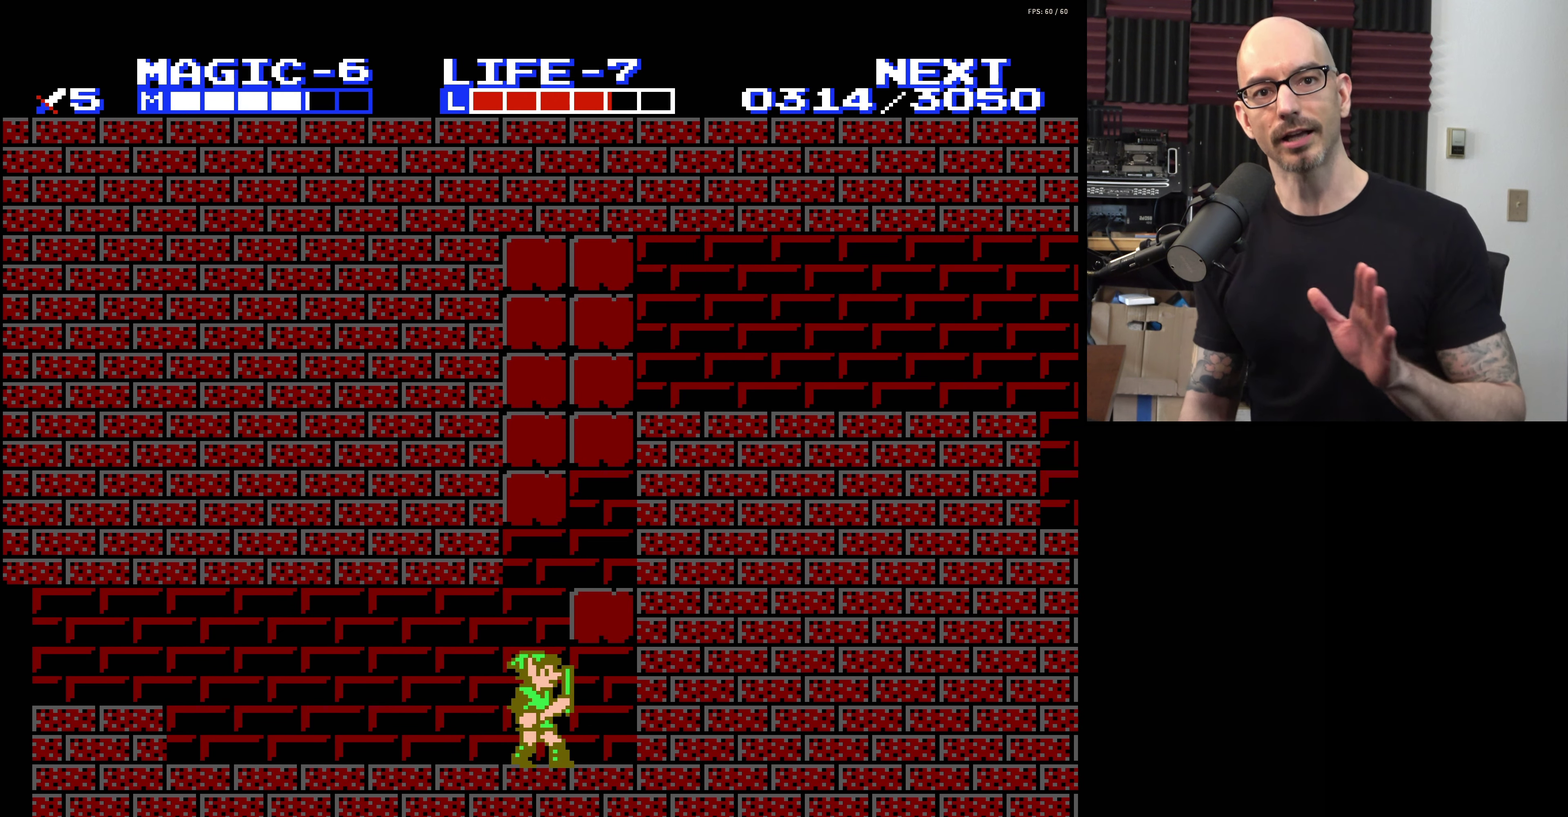
{"dt_ms": 500, "buttons": [], "events": []}
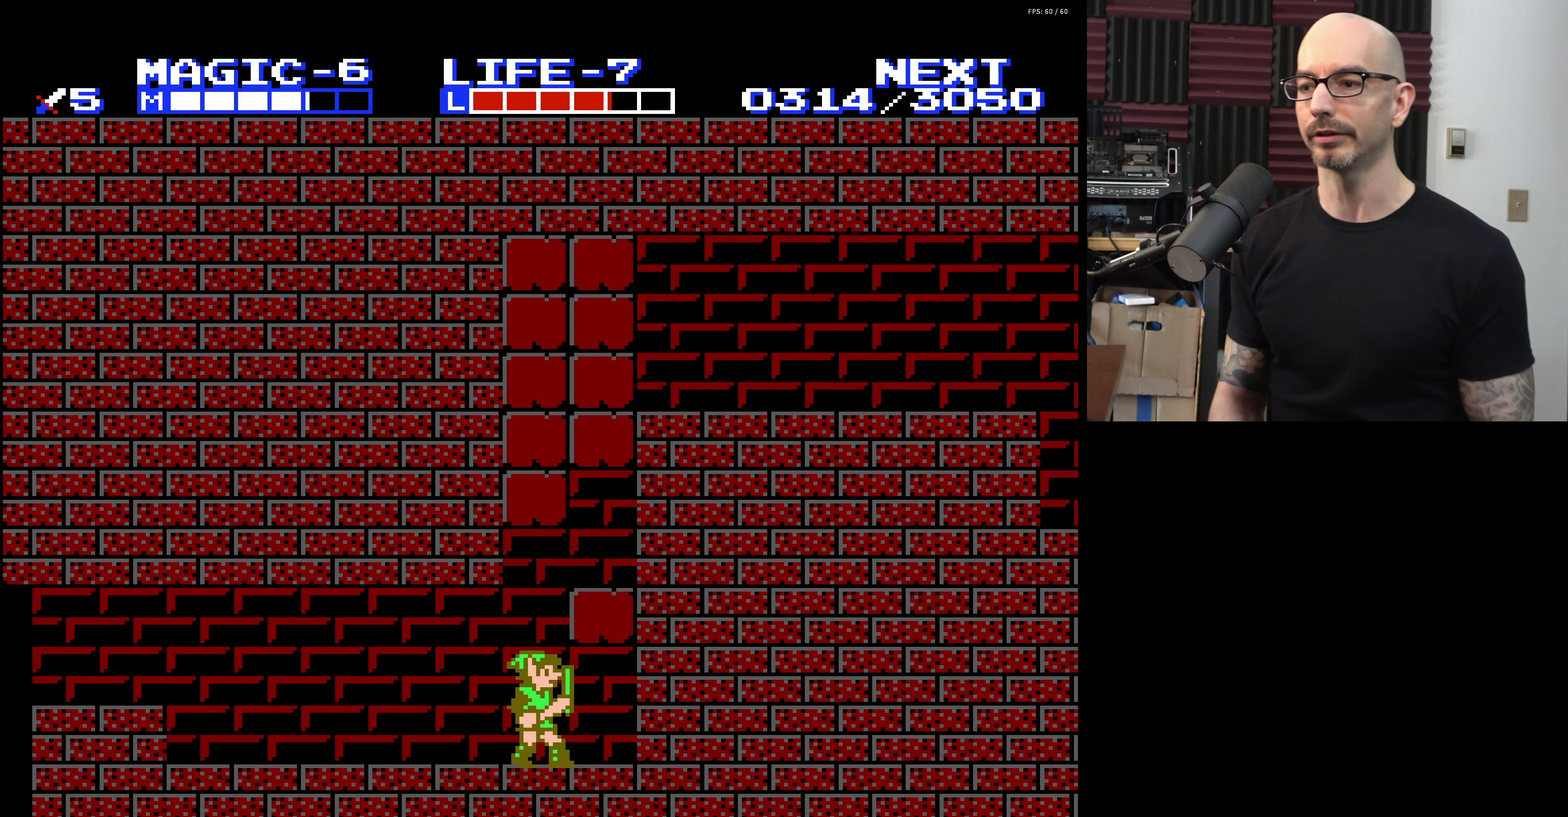
{"dt_ms": 300, "buttons": [], "events": [[133, "DPAD_LEFT", "down"], [267, "DPAD_LEFT", "up"]]}
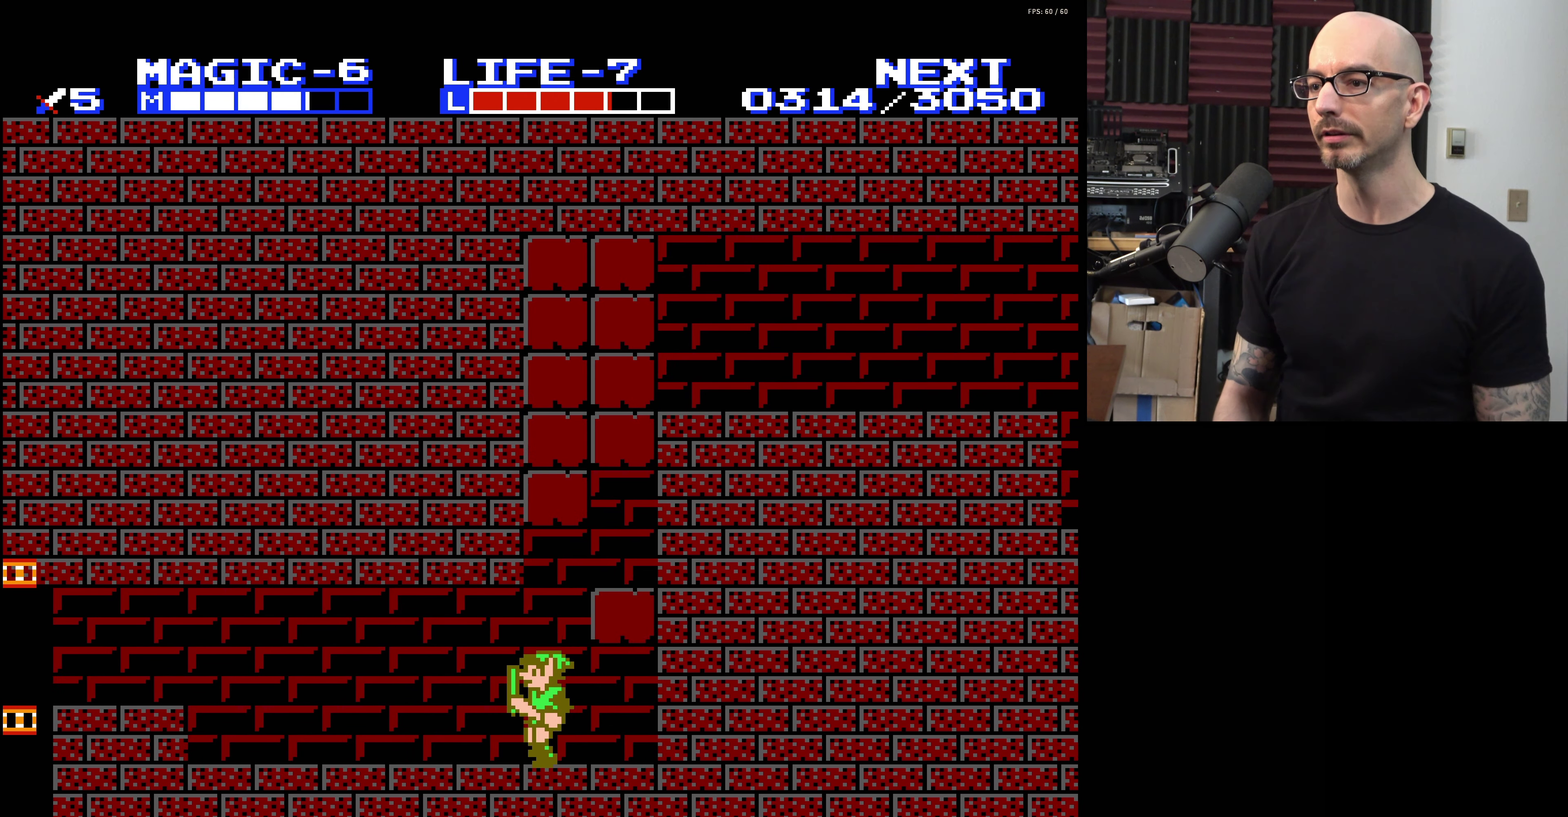
{"dt_ms": 300, "buttons": ["DPAD_LEFT"], "events": [[200, "DPAD_LEFT", "down"]]}
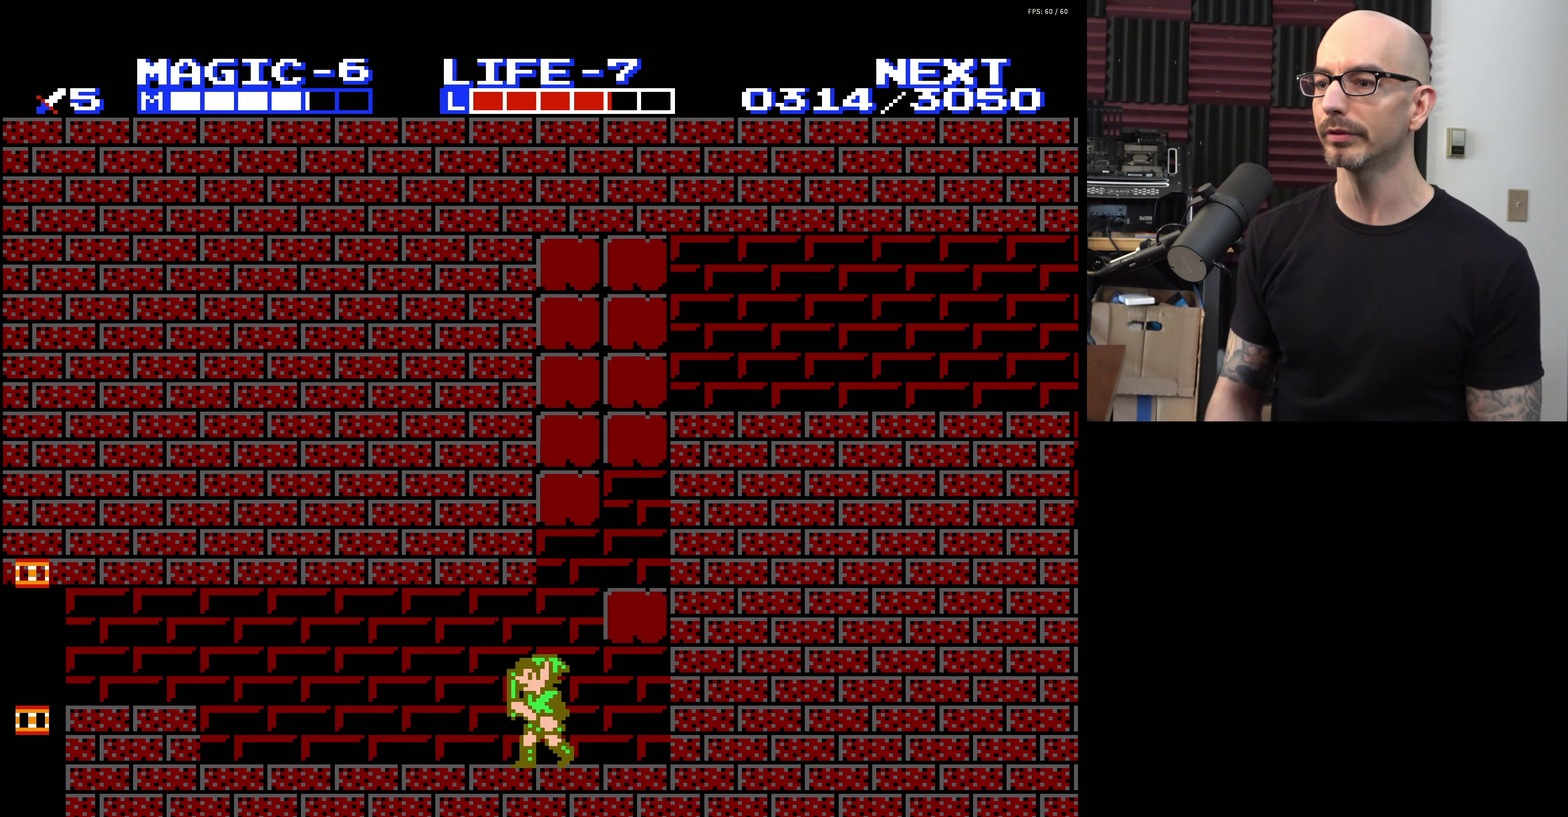
{"dt_ms": 200, "buttons": ["A", "DPAD_LEFT"], "events": [[150, "A", "down"]]}
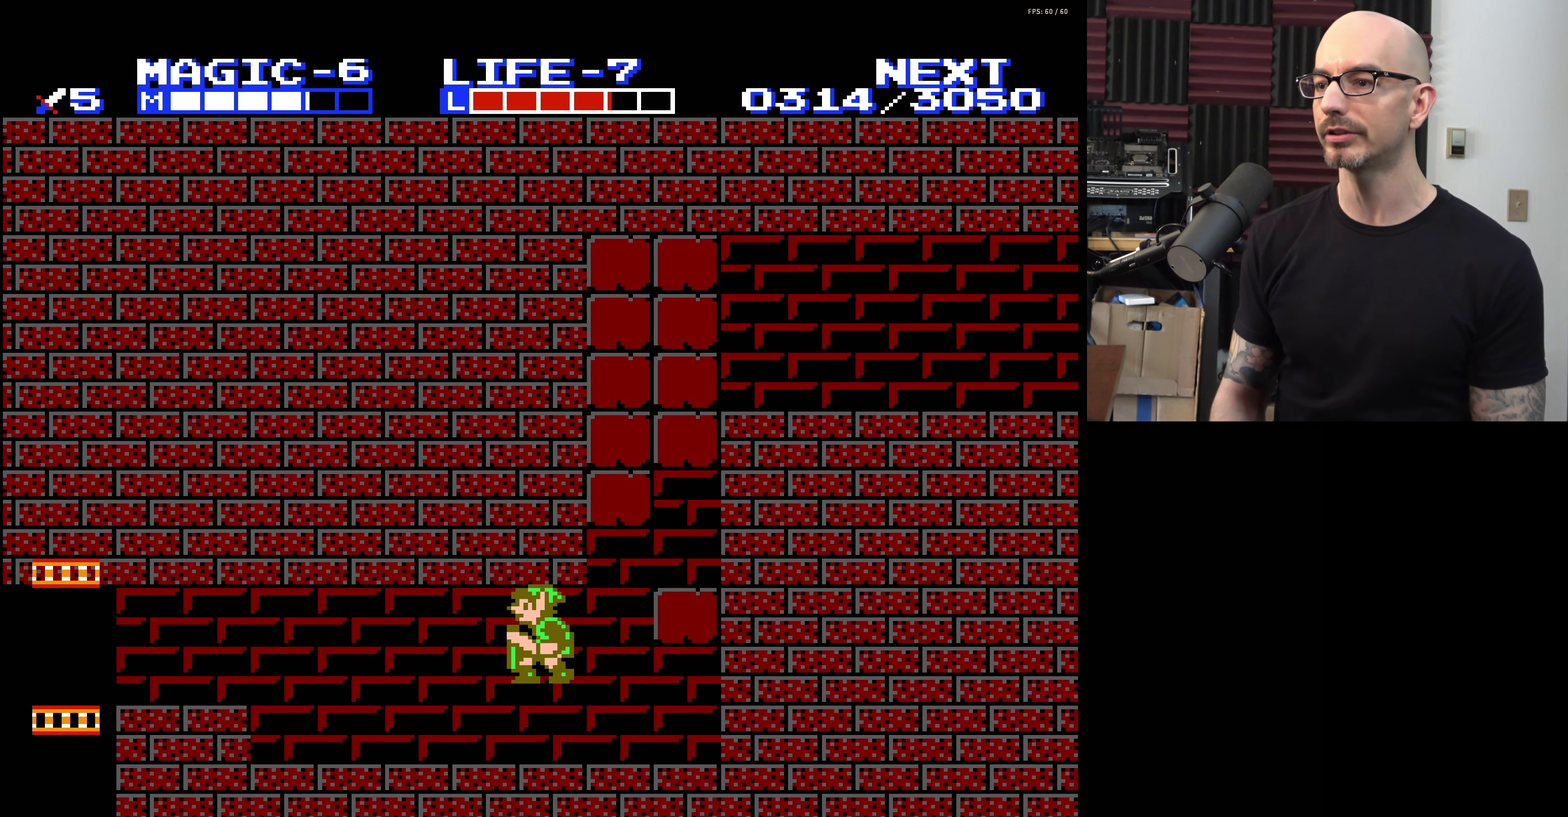
{"dt_ms": 200, "buttons": ["DPAD_RIGHT"], "events": [[67, "DPAD_LEFT", "up"], [150, "A", "up"], [167, "DPAD_RIGHT", "down"]]}
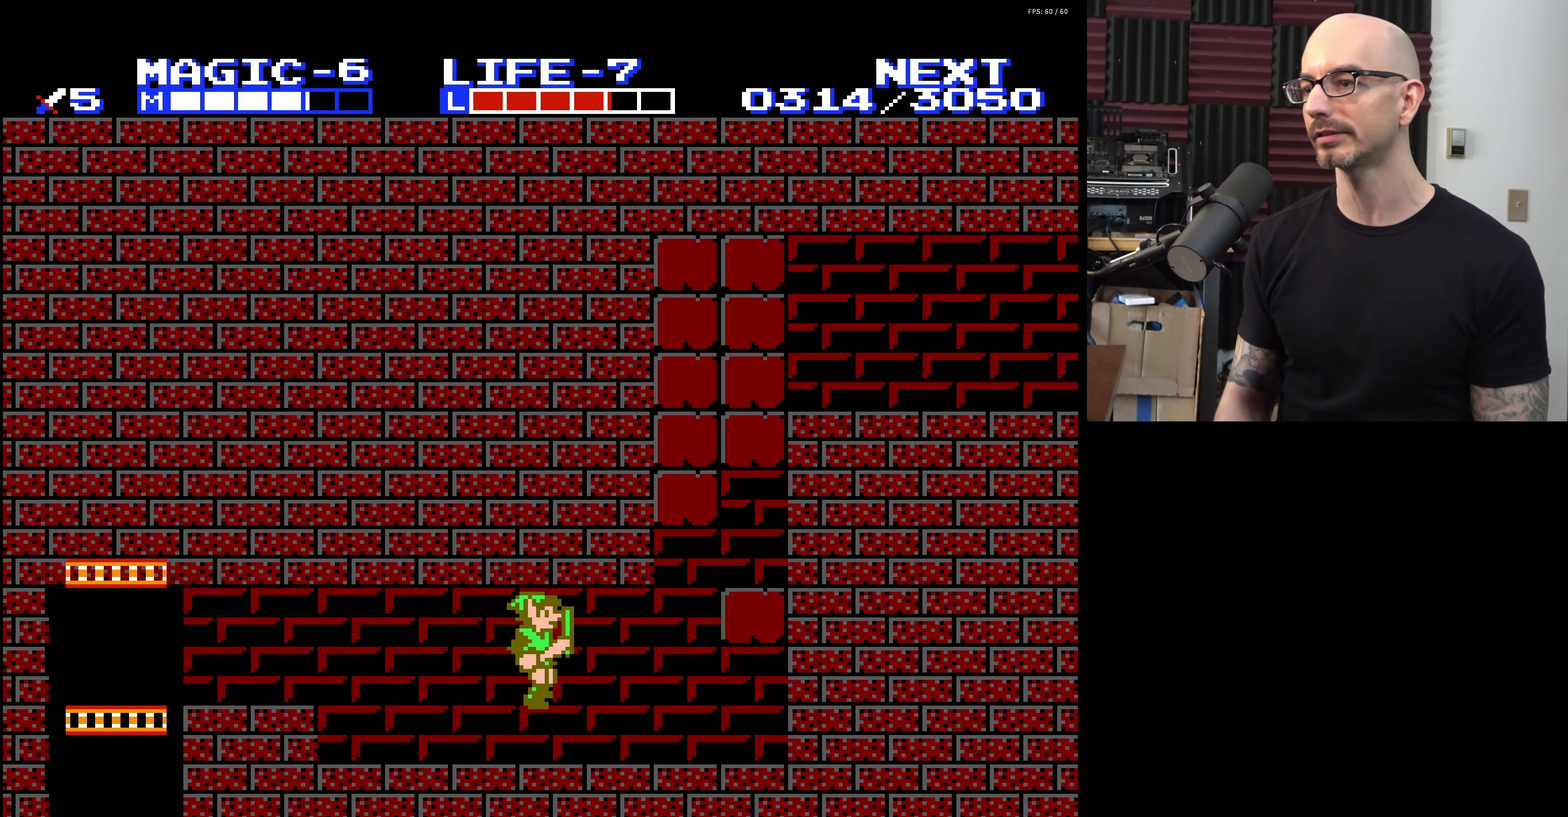
{"dt_ms": 200, "buttons": ["DPAD_RIGHT"], "events": [[17, "DPAD_UP", "down"], [133, "DPAD_UP", "up"]]}
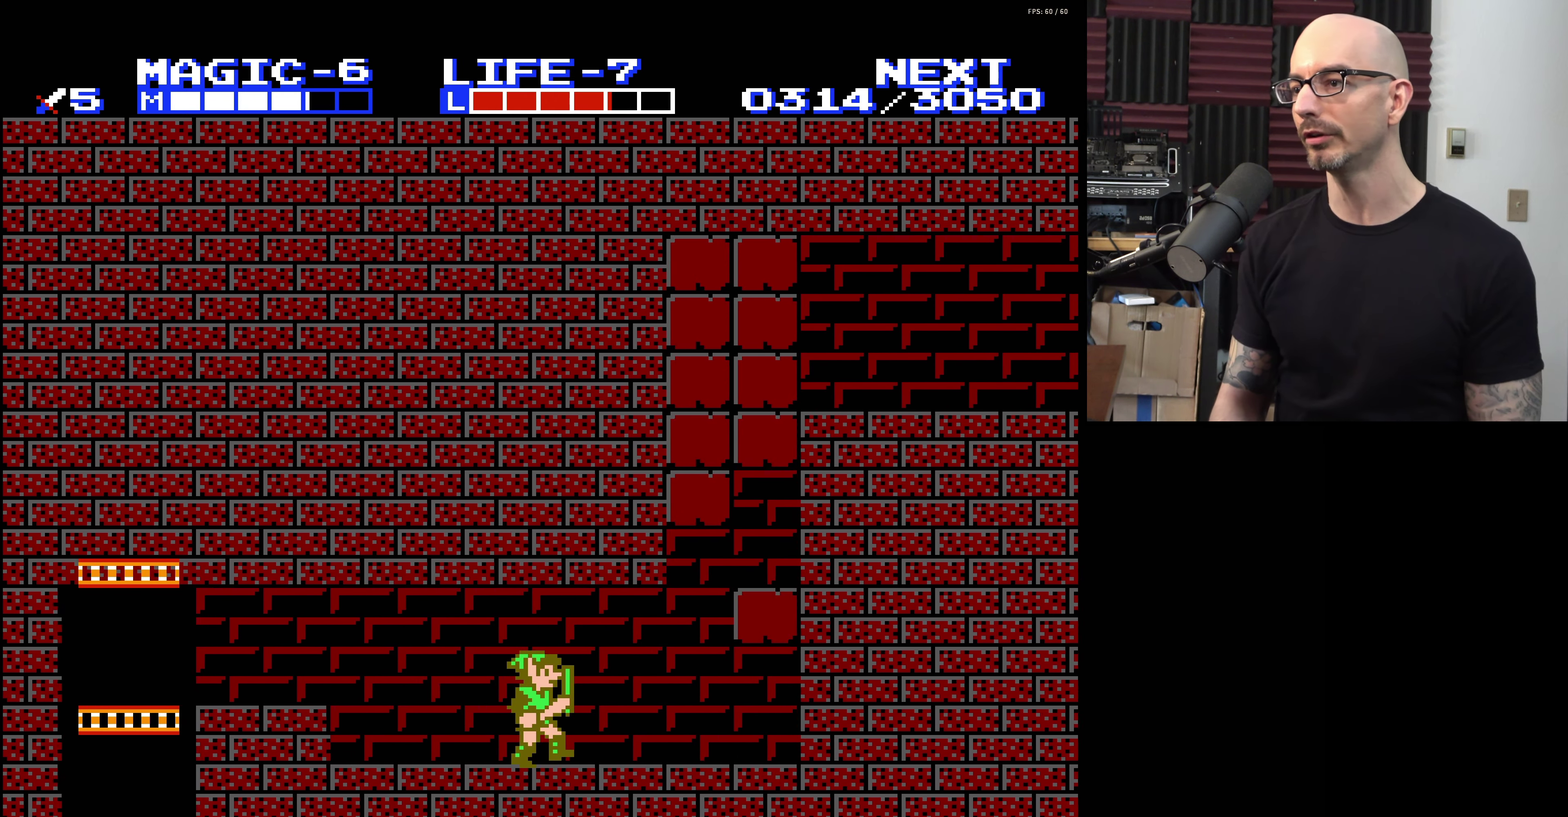
{"dt_ms": 200, "buttons": ["DPAD_RIGHT"], "events": []}
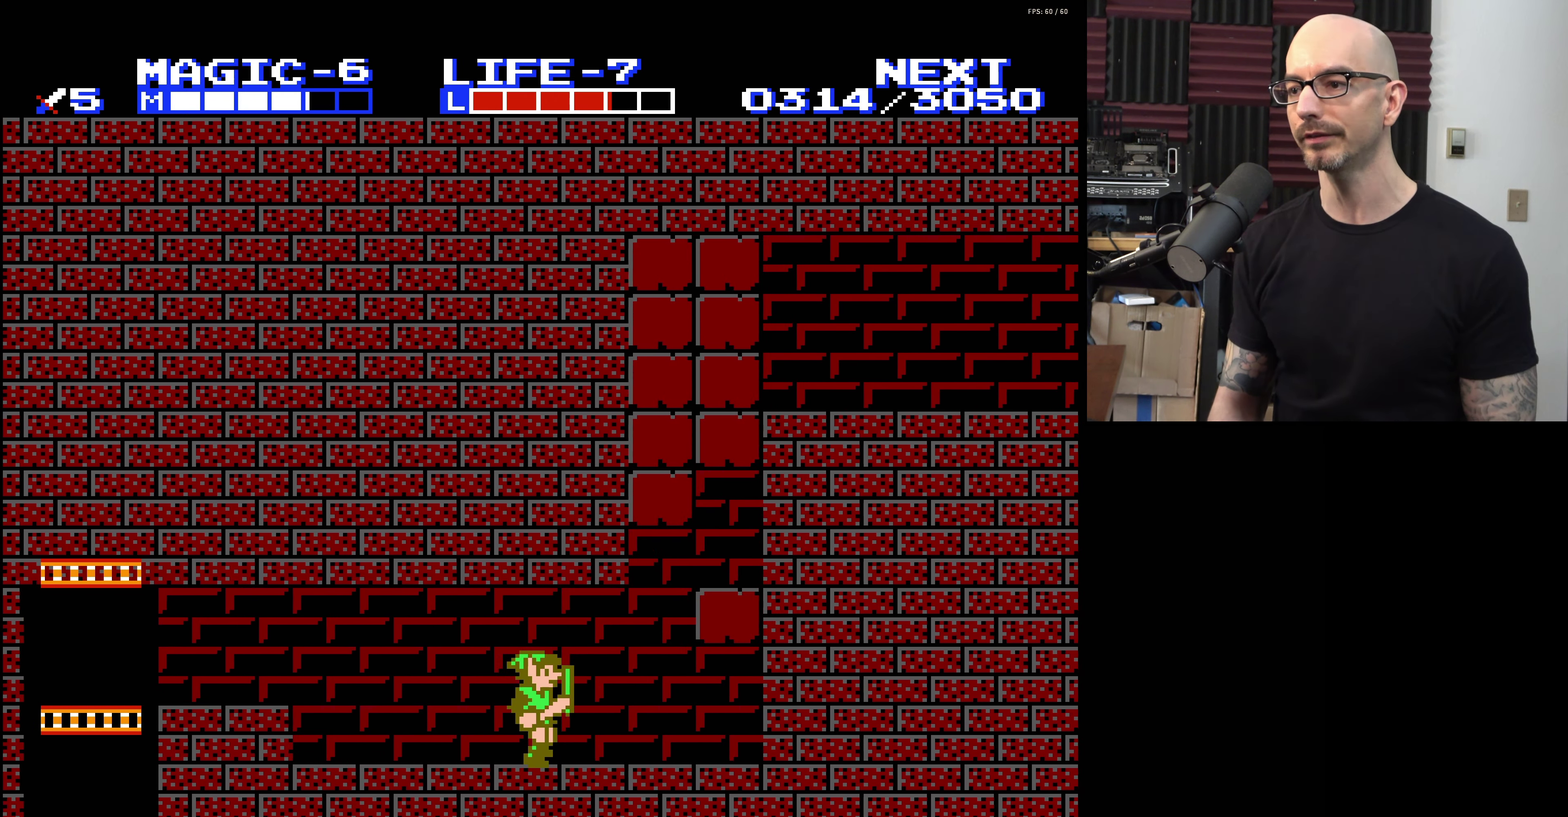
{"dt_ms": 200, "buttons": ["DPAD_RIGHT"], "events": []}
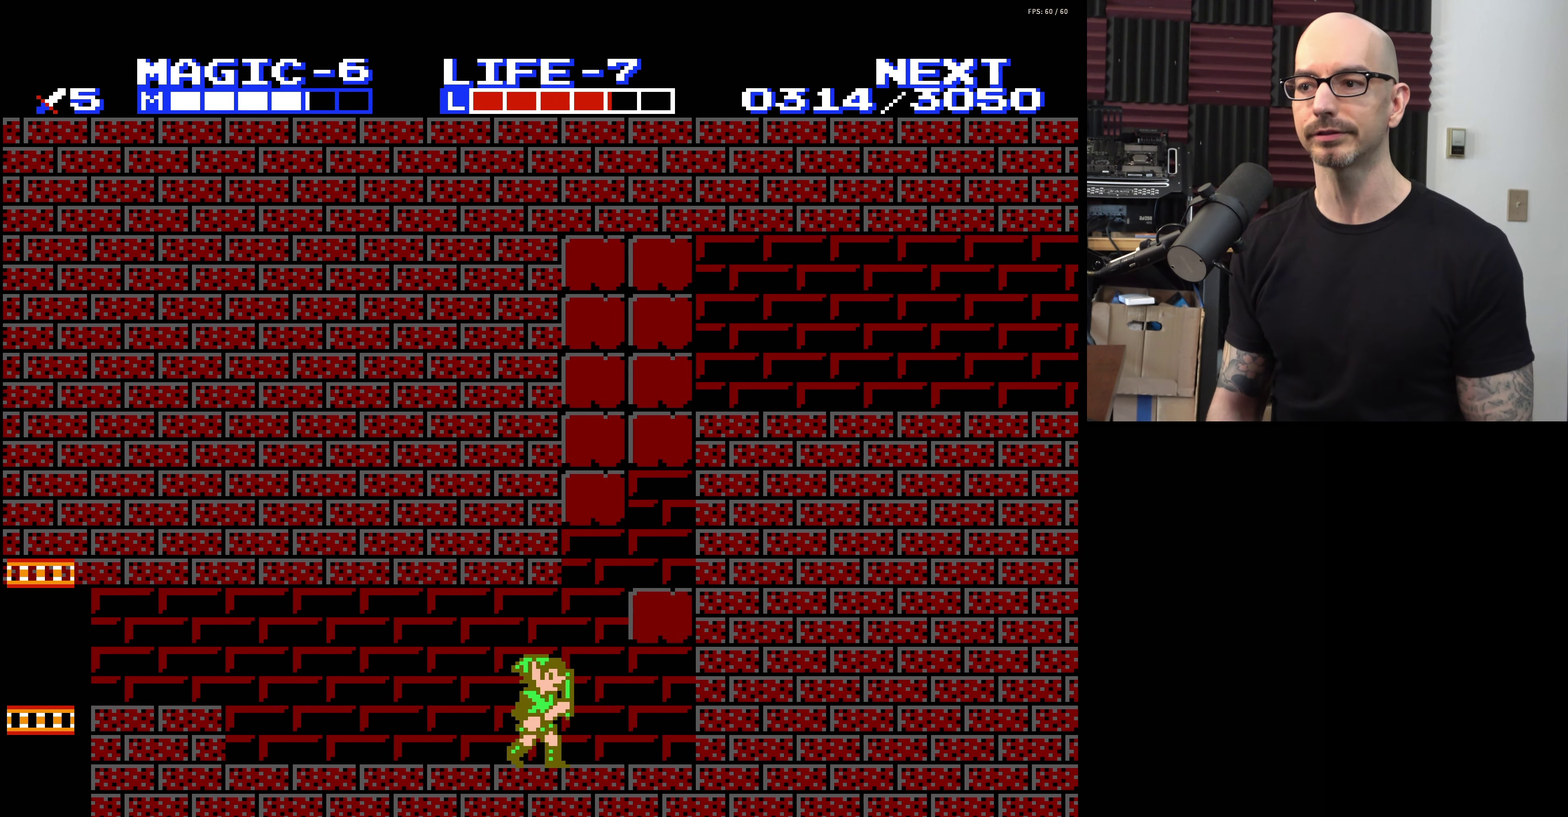
{"dt_ms": 200, "buttons": ["A", "DPAD_RIGHT"], "events": [[67, "A", "down"]]}
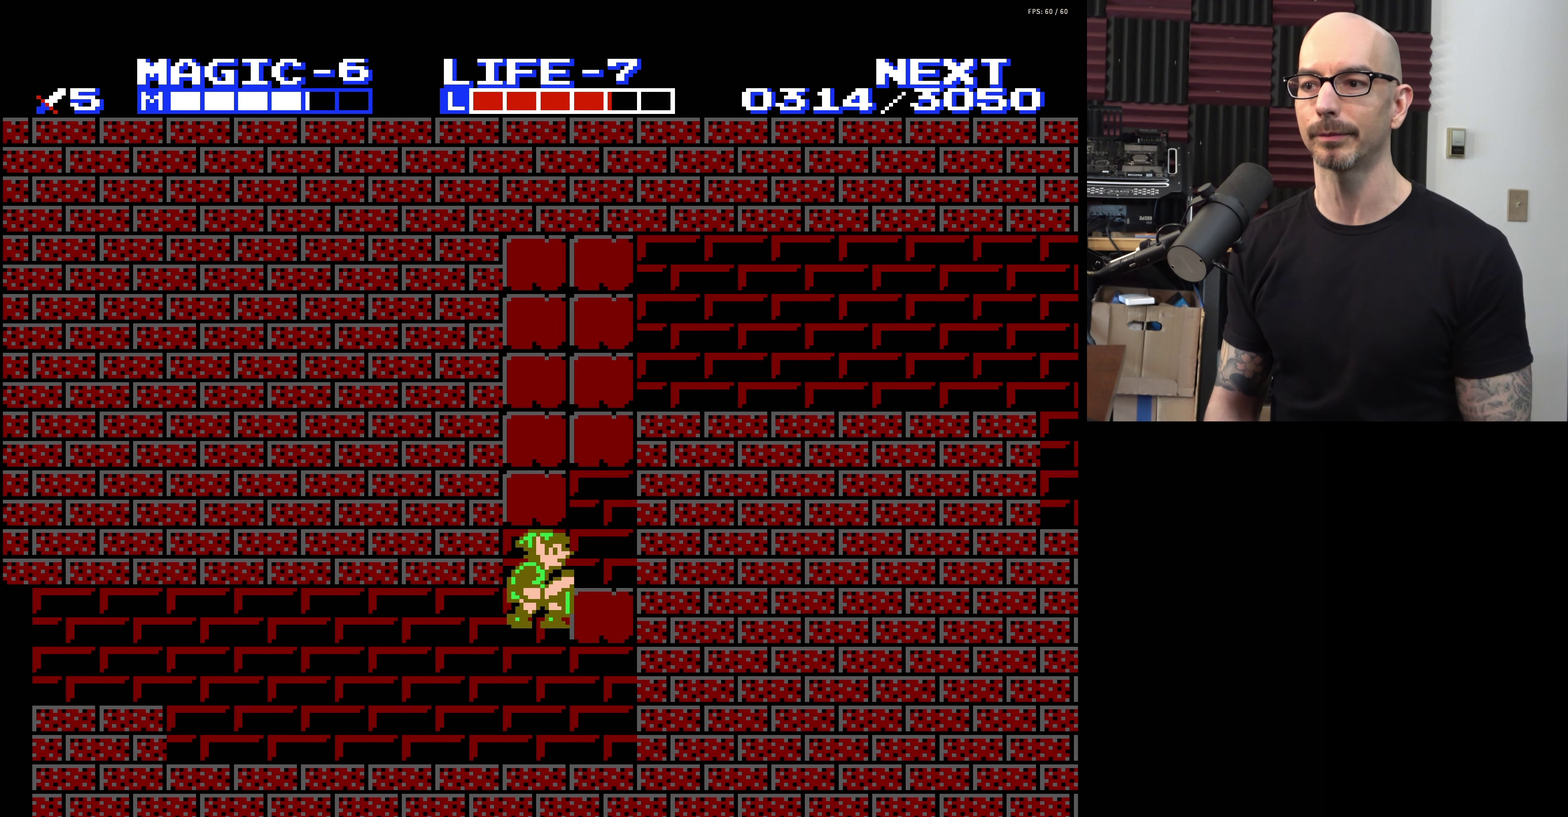
{"dt_ms": 700, "buttons": [], "events": [[83, "A", "up"], [100, "DPAD_RIGHT", "up"]]}
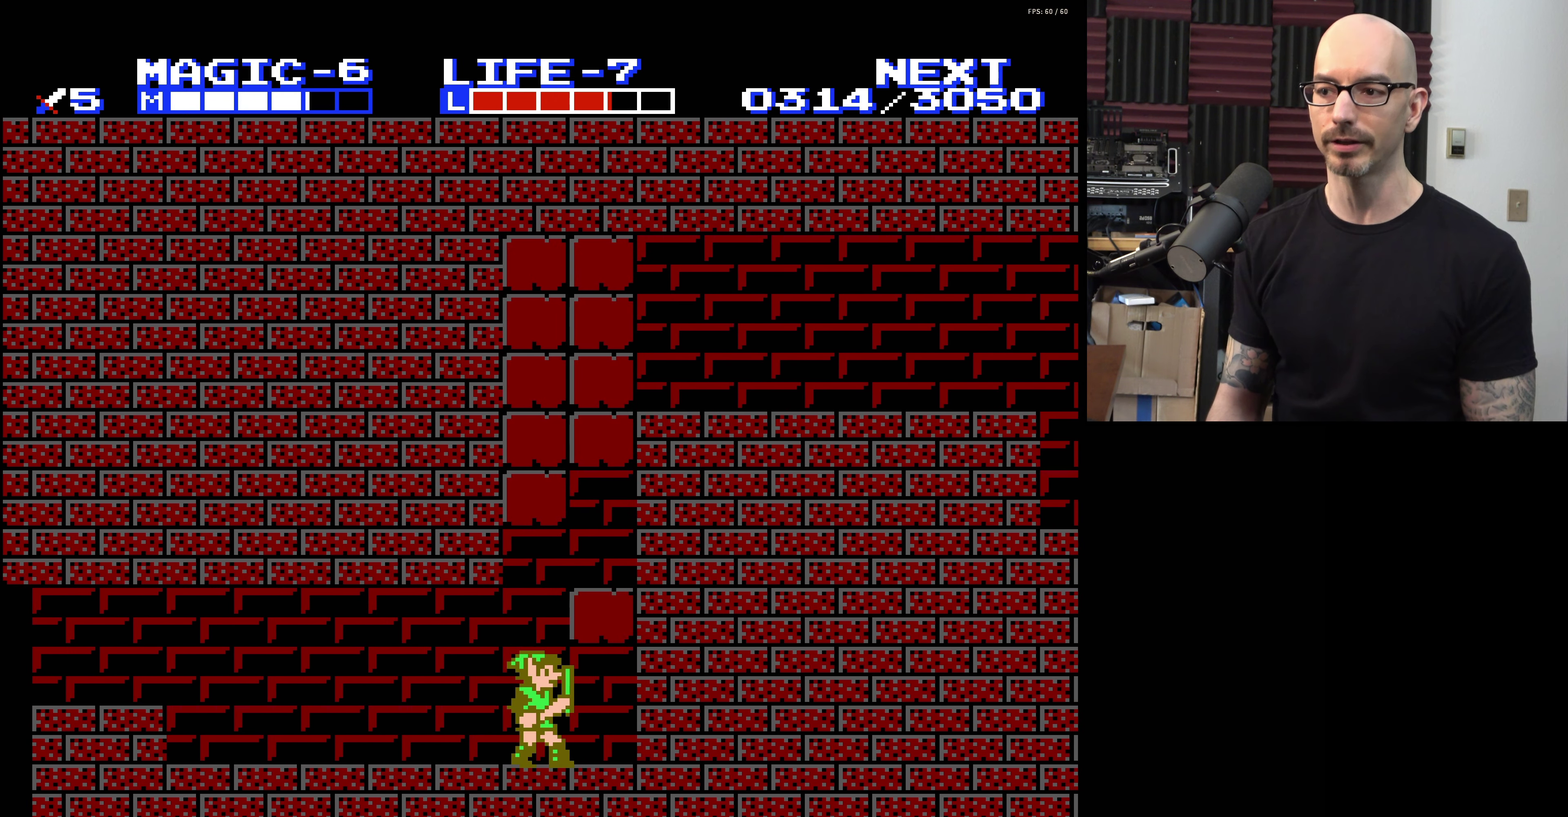
{"dt_ms": 400, "buttons": ["DPAD_LEFT"], "events": [[317, "DPAD_LEFT", "down"]]}
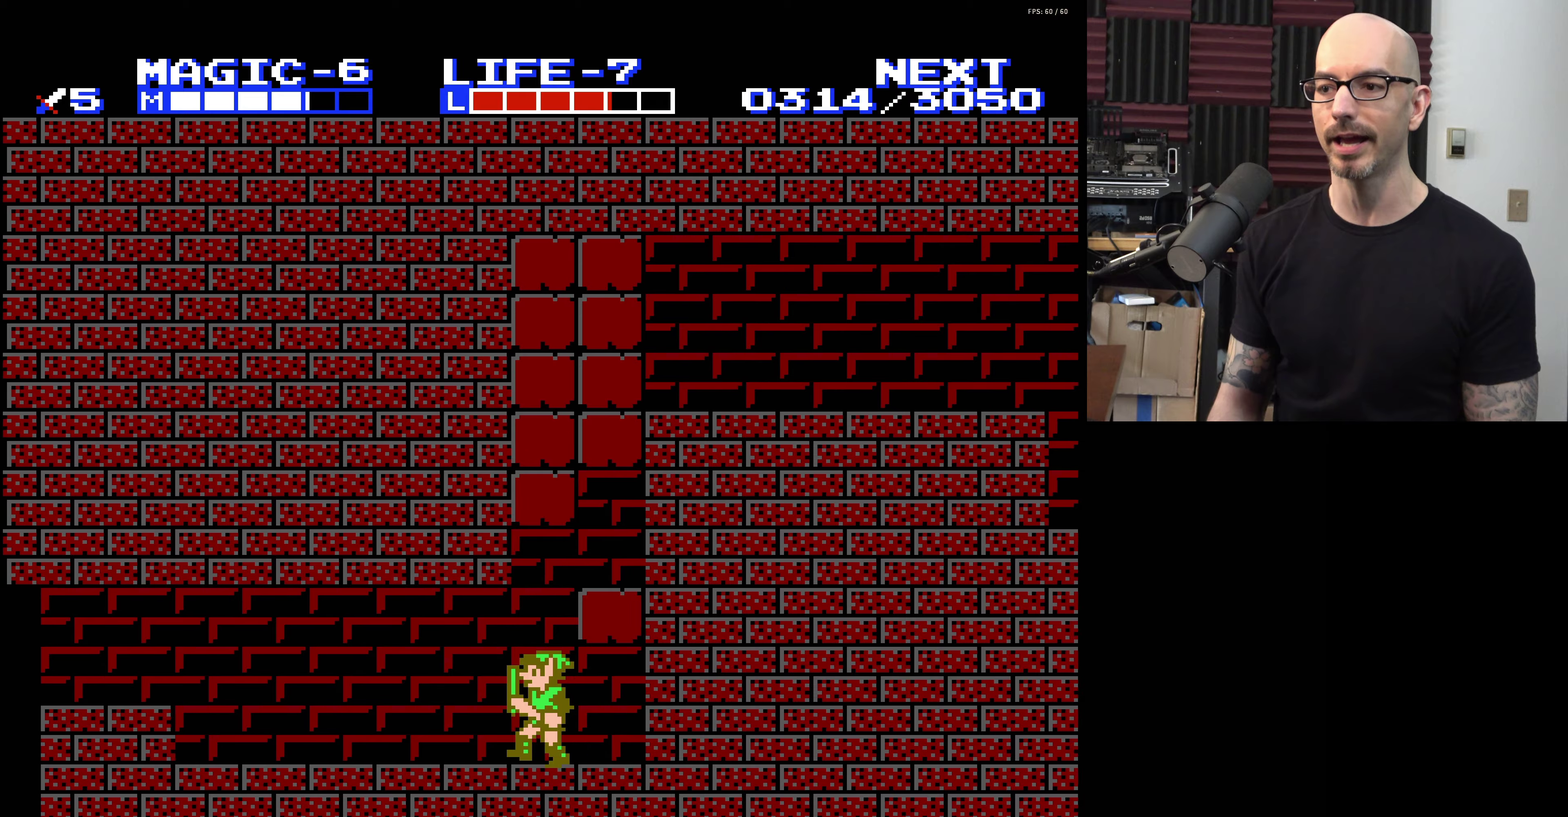
{"dt_ms": 200, "buttons": ["DPAD_LEFT"], "events": []}